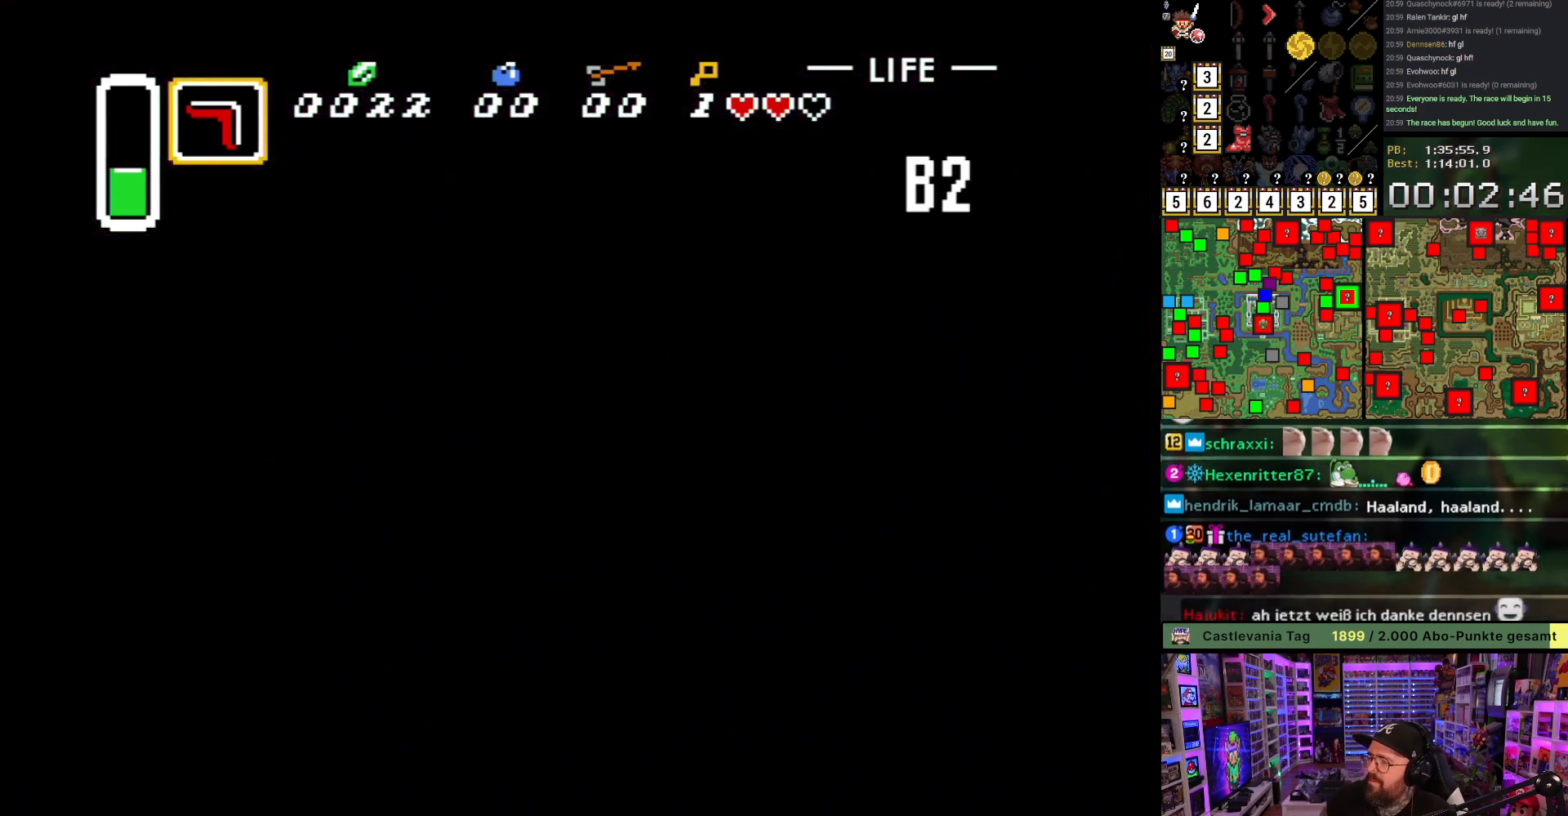
Gameplay with a controller (Nintendo layout); each line is a JSON object with the inputs held at the frame after it. "events" lists button and stick changes between this image and that frame as [ms after this image, input, new state], when the widget could be followed in between. Not read: L3 R3.
{"buttons": [], "events": []}
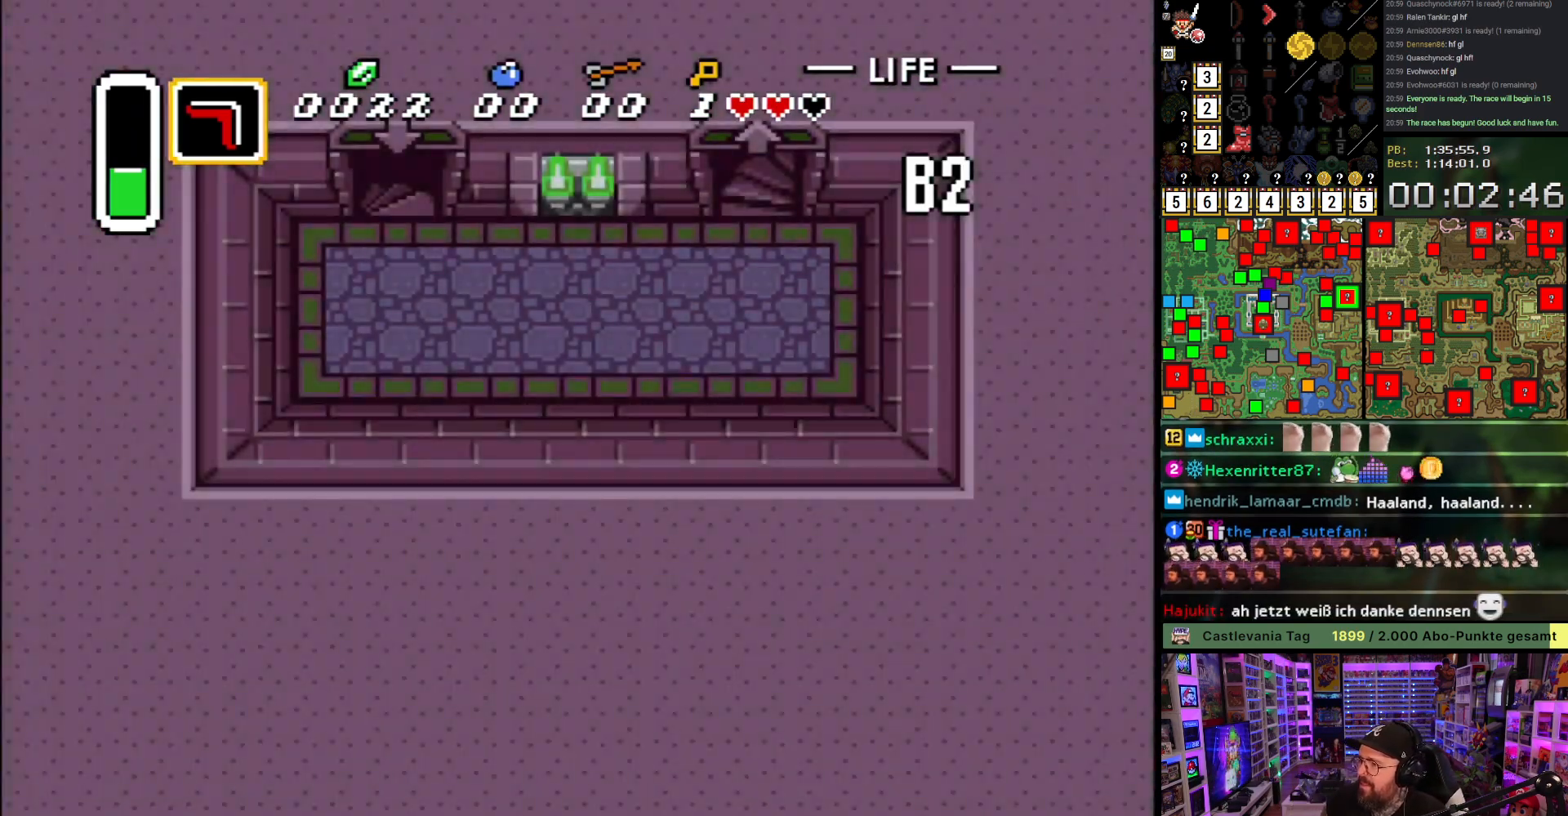
{"buttons": [], "events": []}
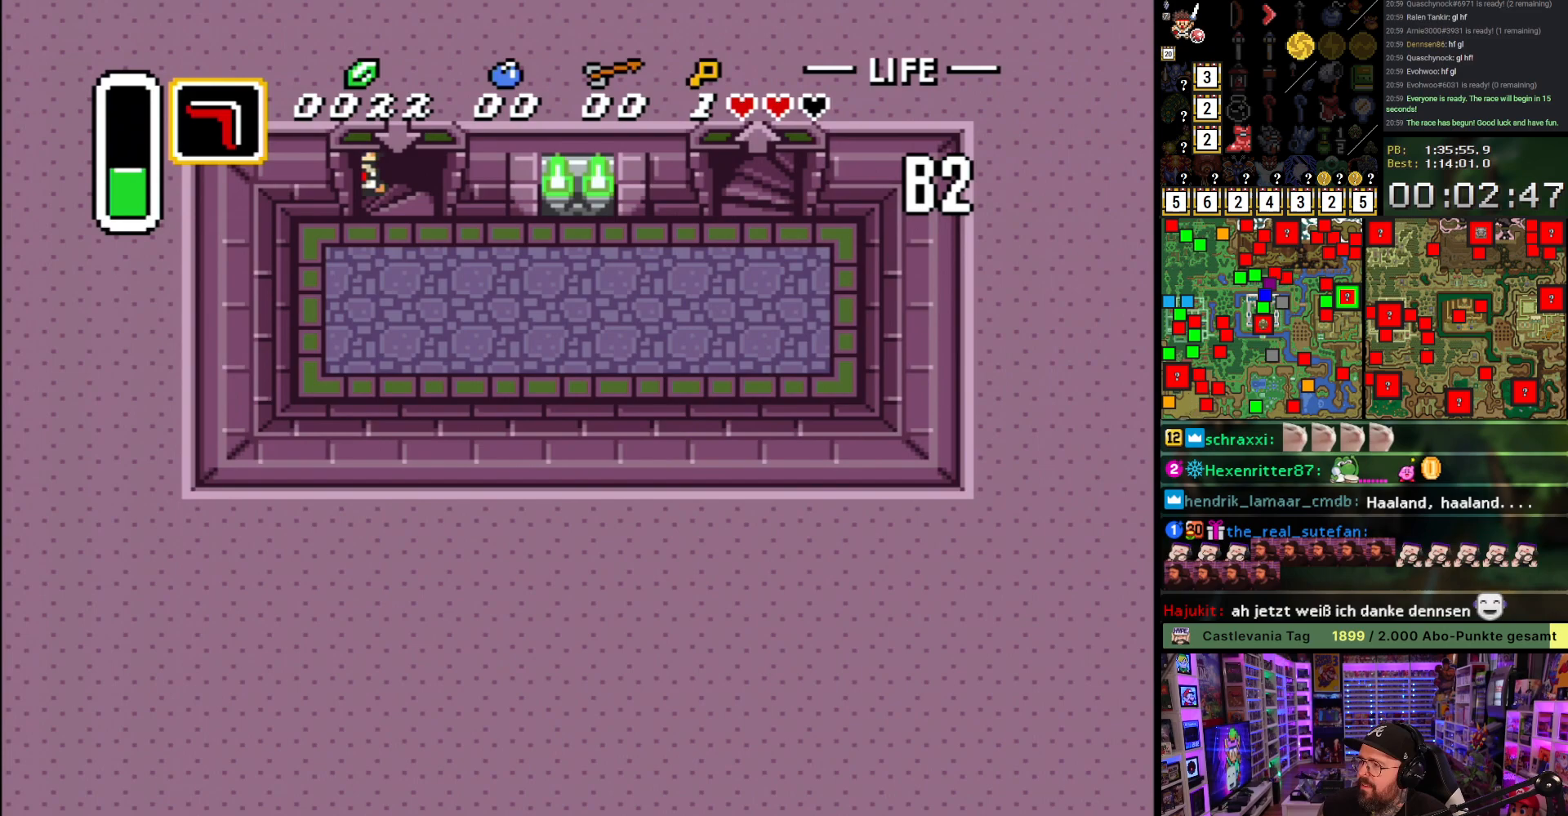
{"buttons": [], "events": []}
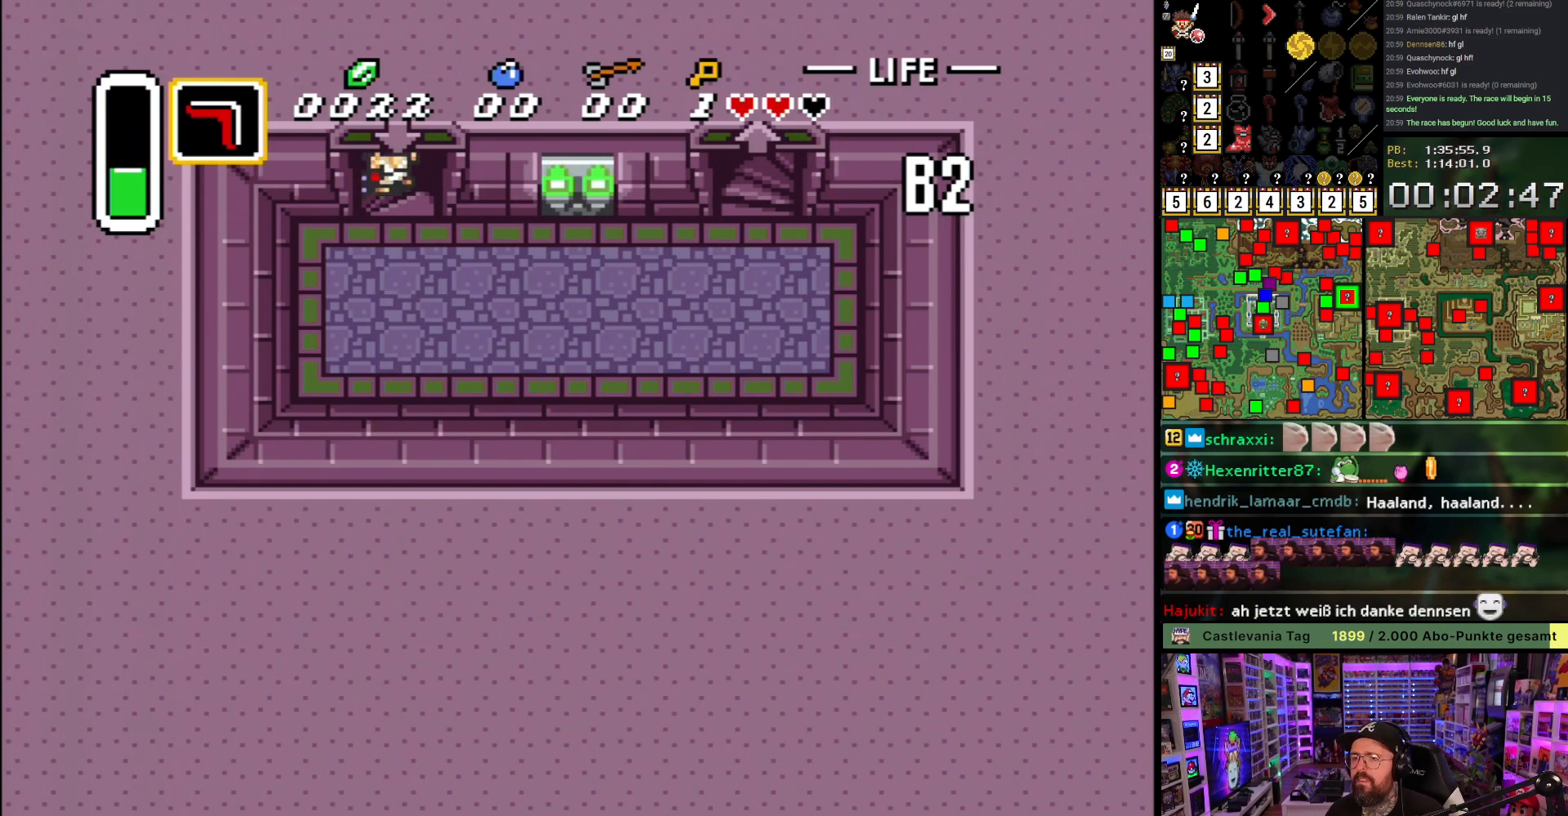
{"buttons": ["DPAD_RIGHT"], "events": [[417, "DPAD_RIGHT", "down"]]}
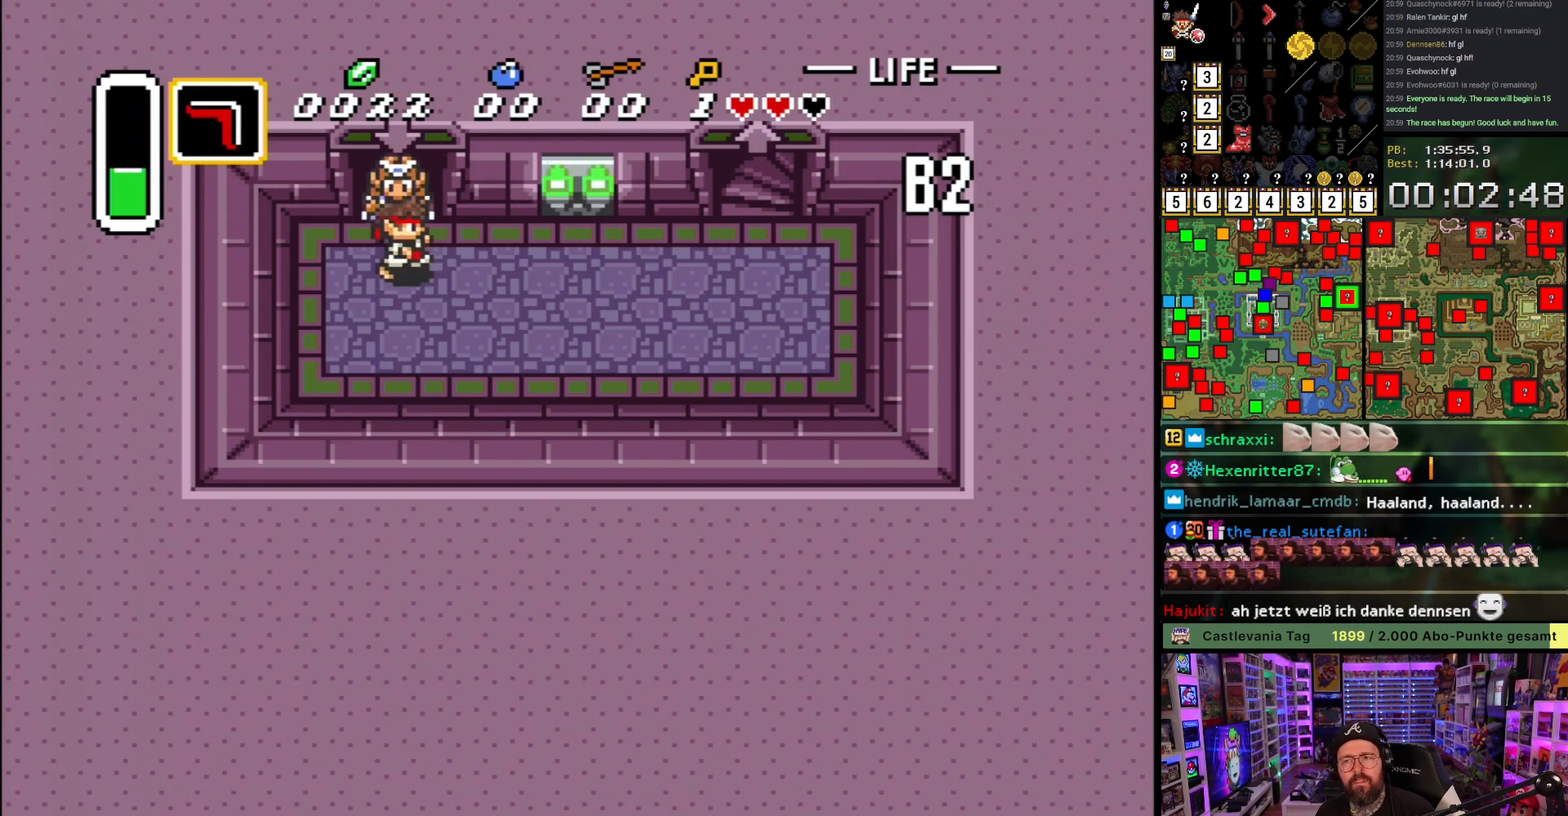
{"buttons": ["A"], "events": [[117, "A", "down"], [167, "DPAD_RIGHT", "up"]]}
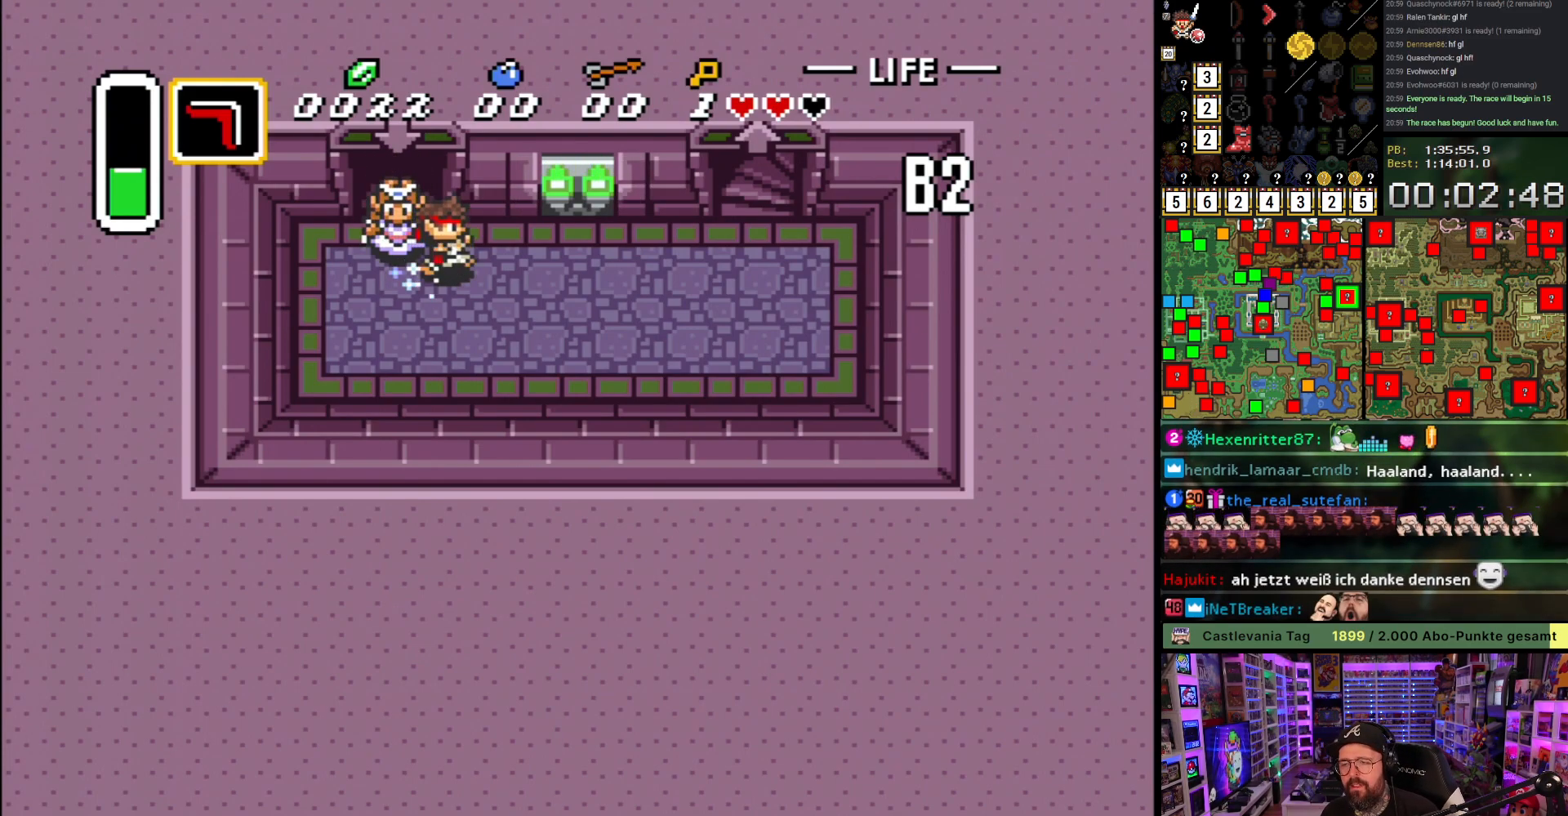
{"buttons": ["DPAD_UP"], "events": [[267, "A", "up"], [350, "DPAD_UP", "down"]]}
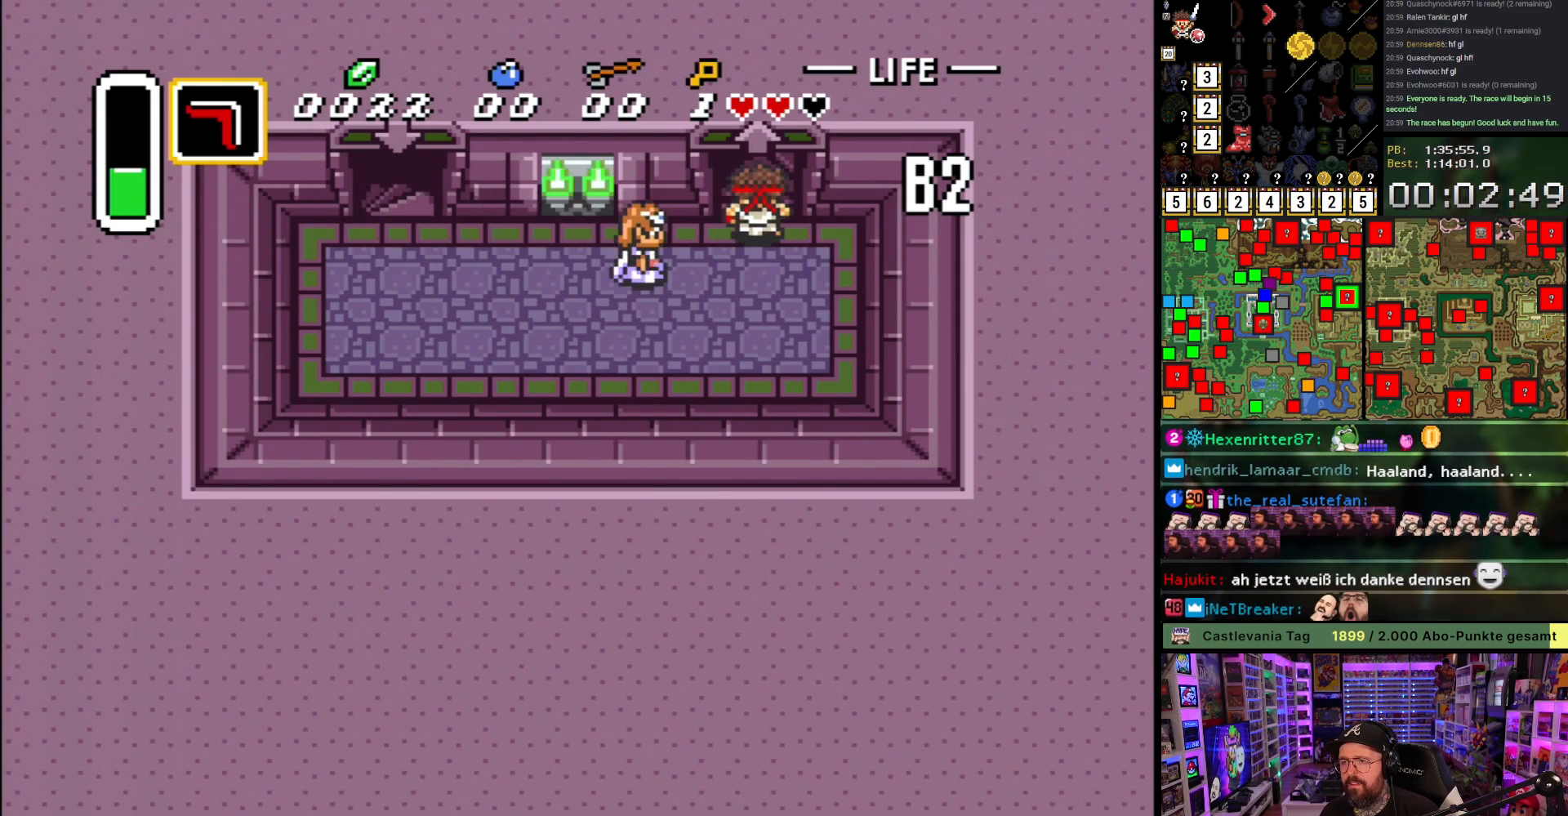
{"buttons": ["DPAD_UP"], "events": []}
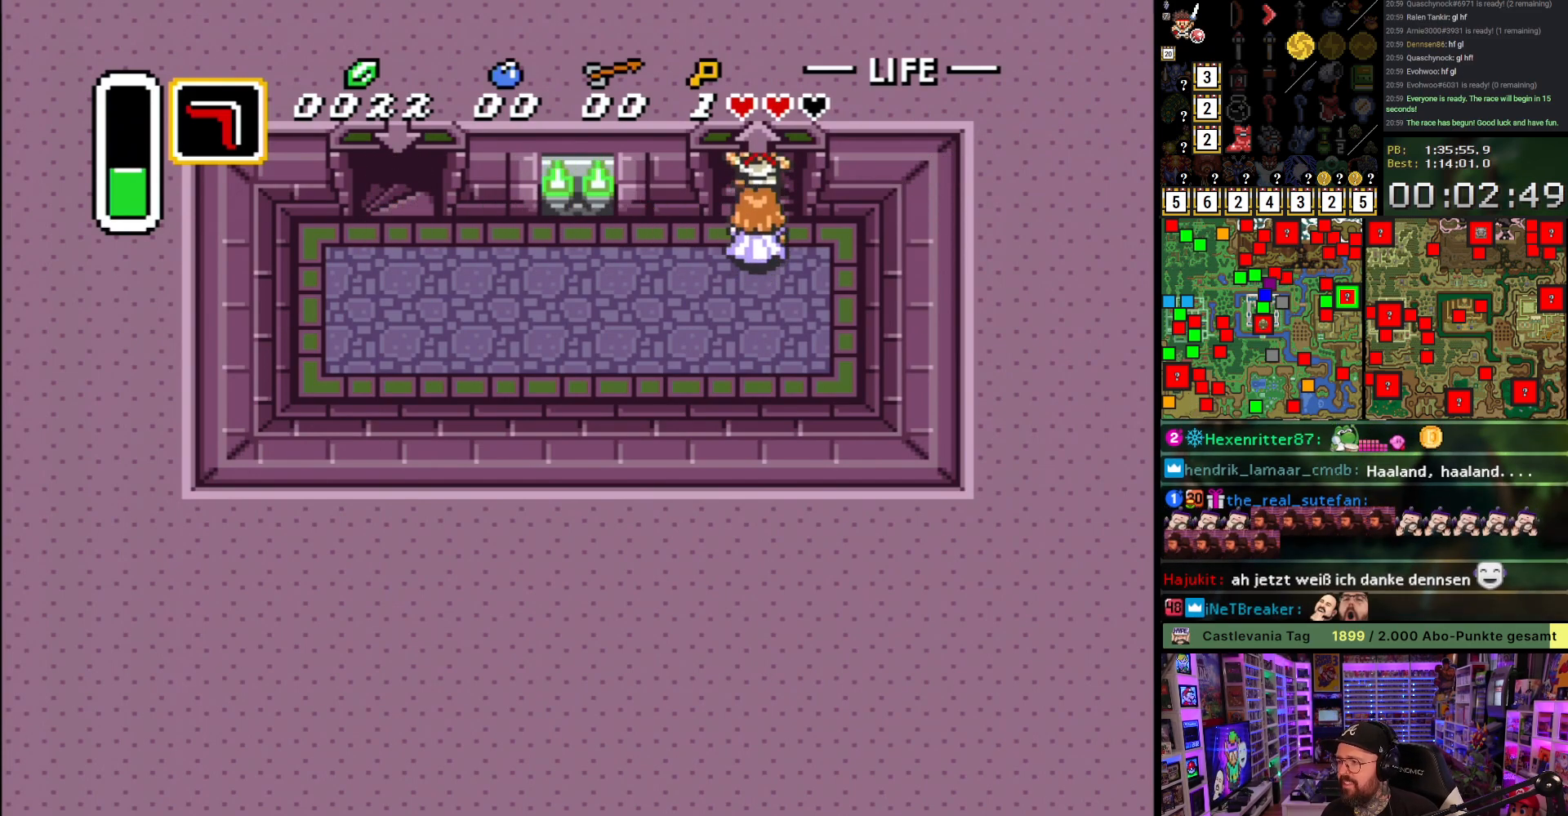
{"buttons": ["DPAD_UP"], "events": []}
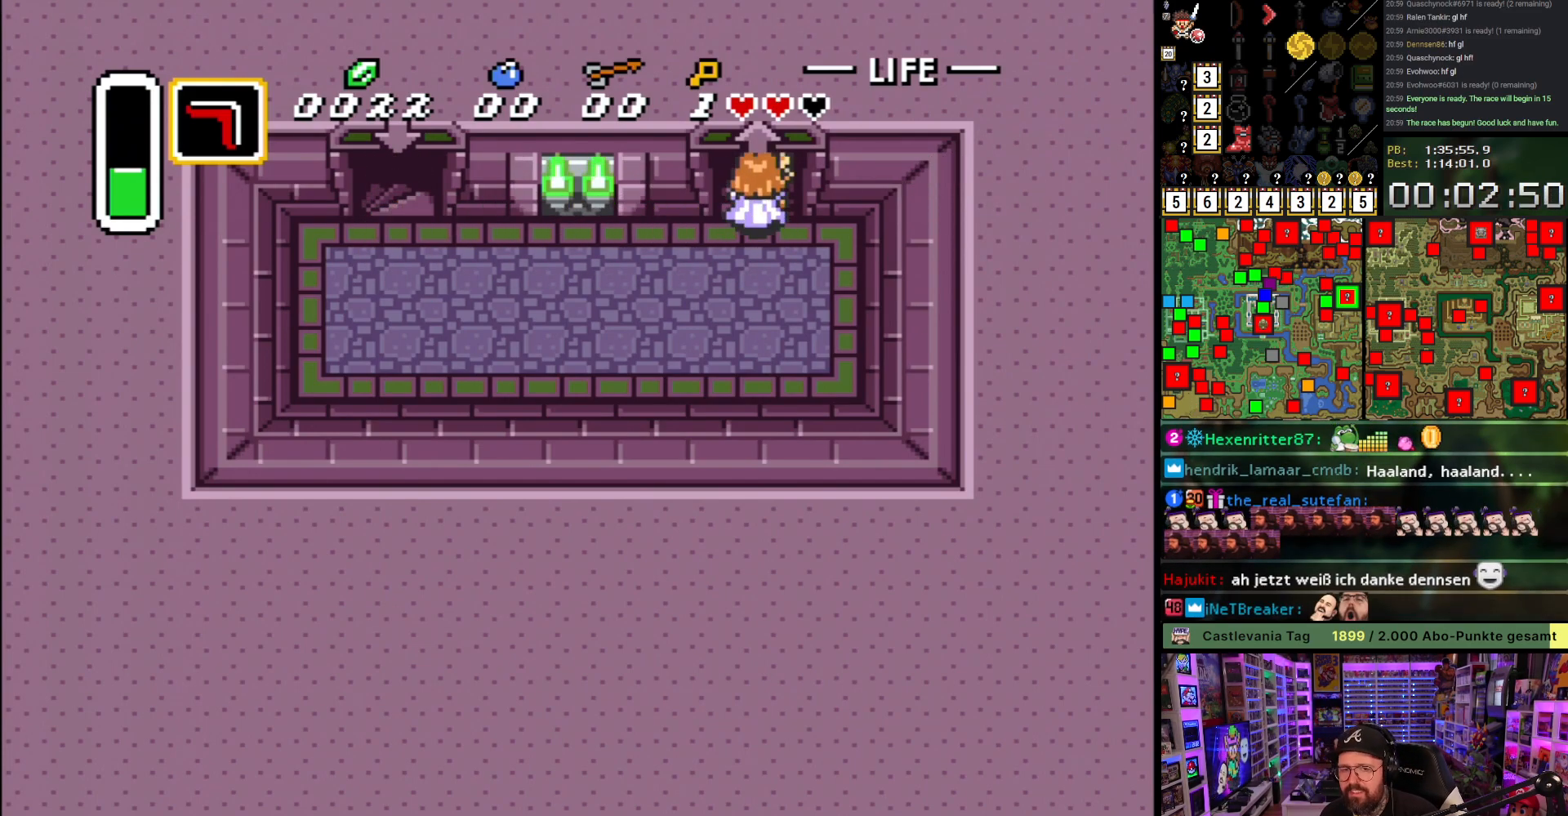
{"buttons": [], "events": [[33, "DPAD_UP", "up"]]}
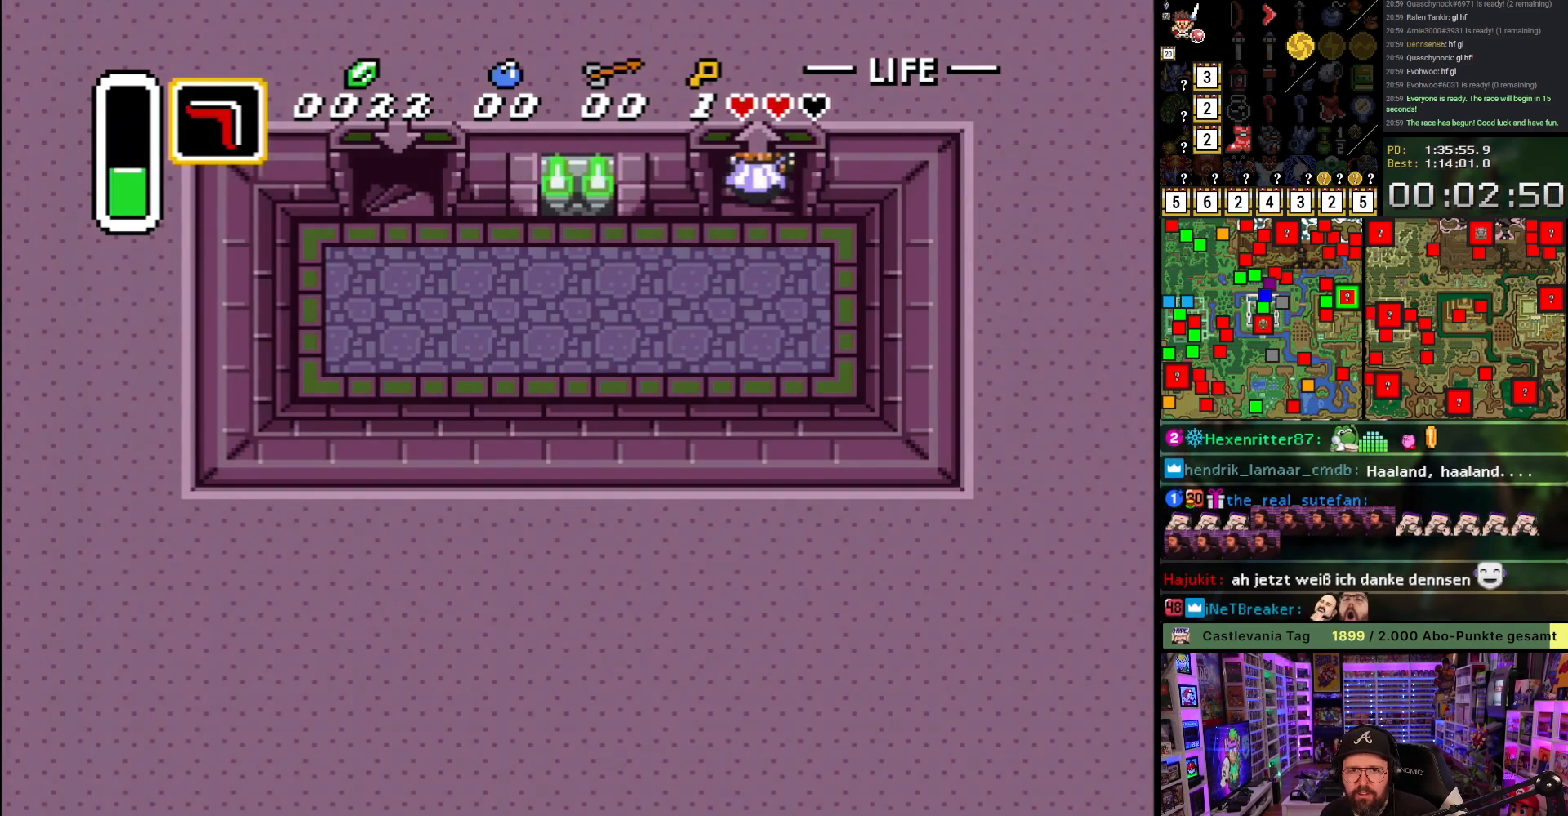
{"buttons": [], "events": []}
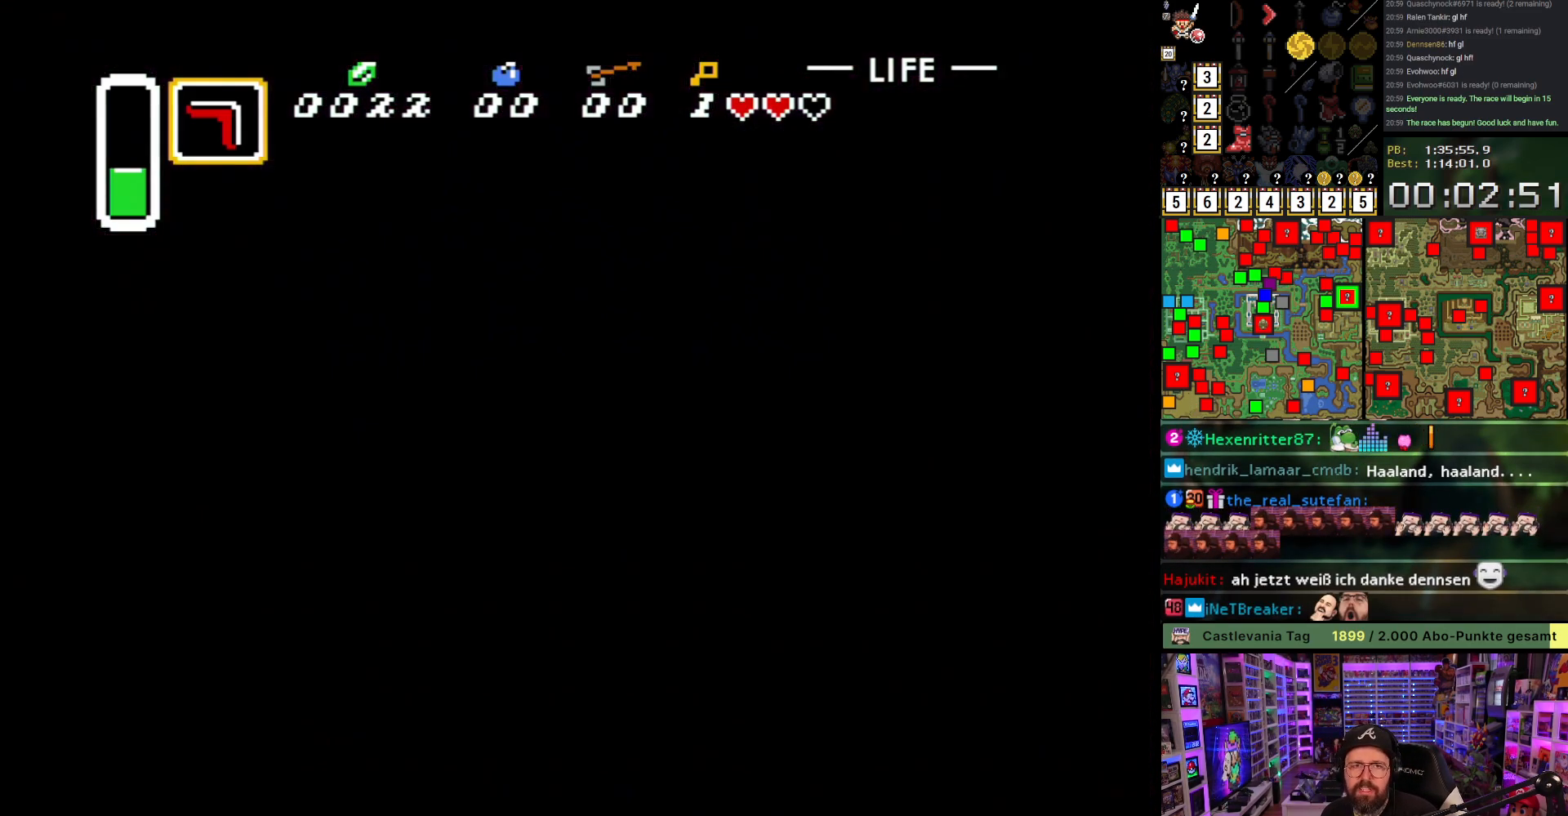
{"buttons": [], "events": []}
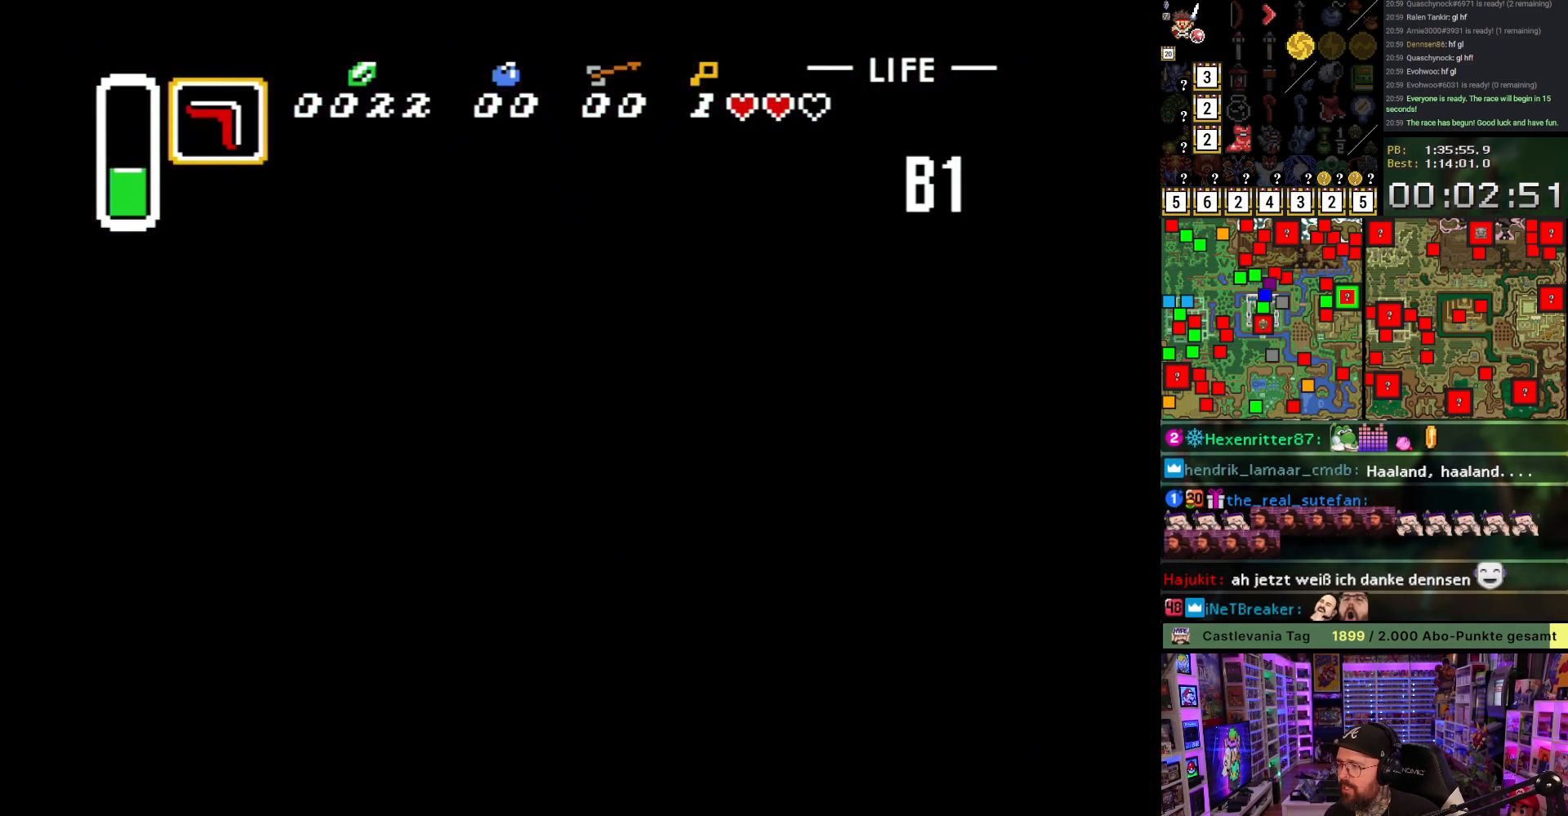
{"buttons": [], "events": [[133, "A", "down"], [233, "A", "up"], [300, "A", "down"], [383, "A", "up"]]}
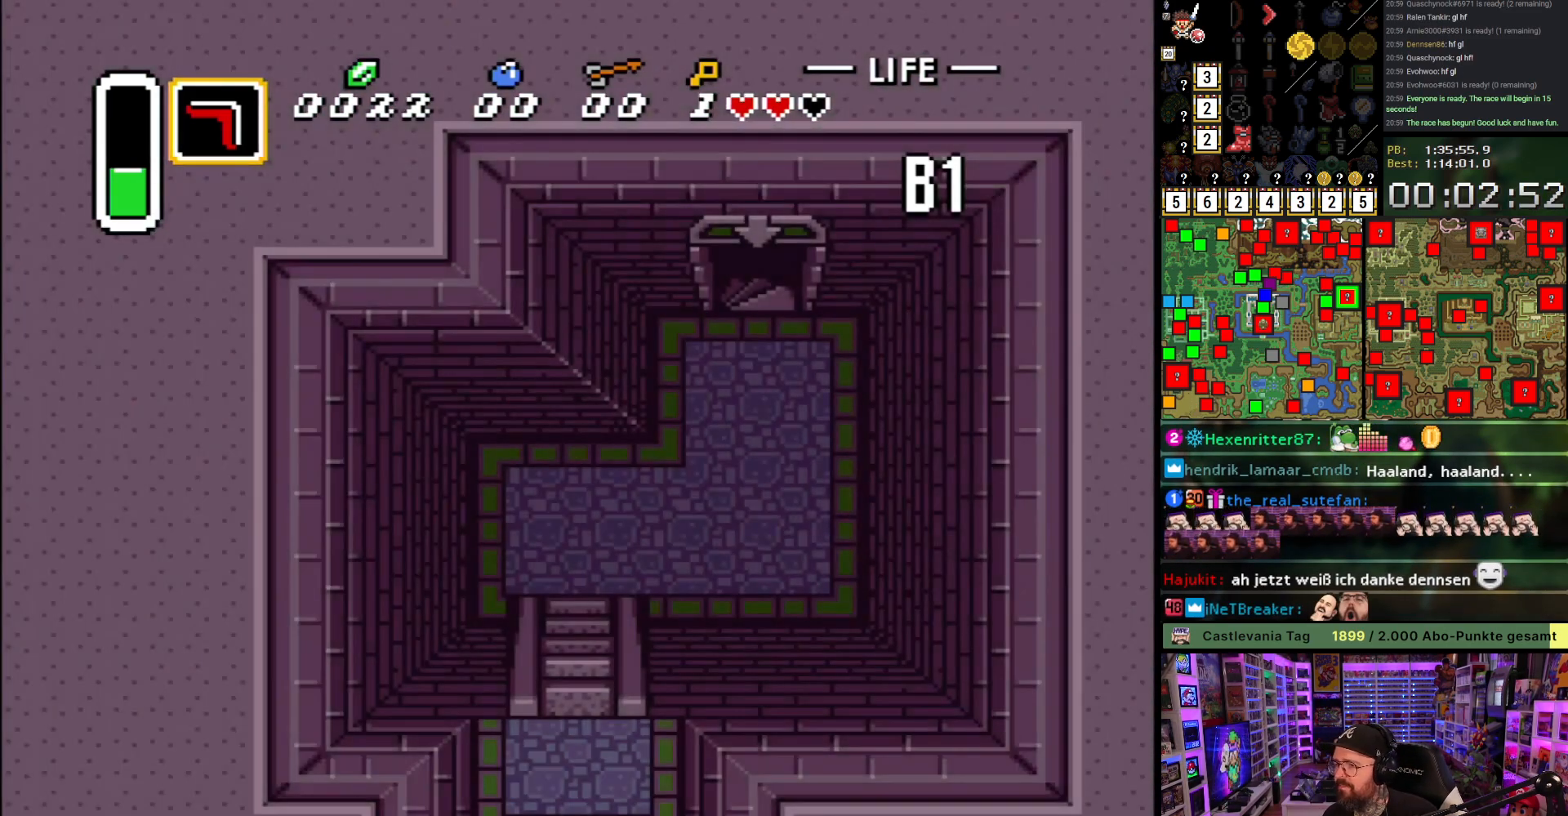
{"buttons": ["A"], "events": [[133, "A", "down"], [217, "A", "up"], [333, "A", "down"], [400, "A", "up"], [500, "A", "down"]]}
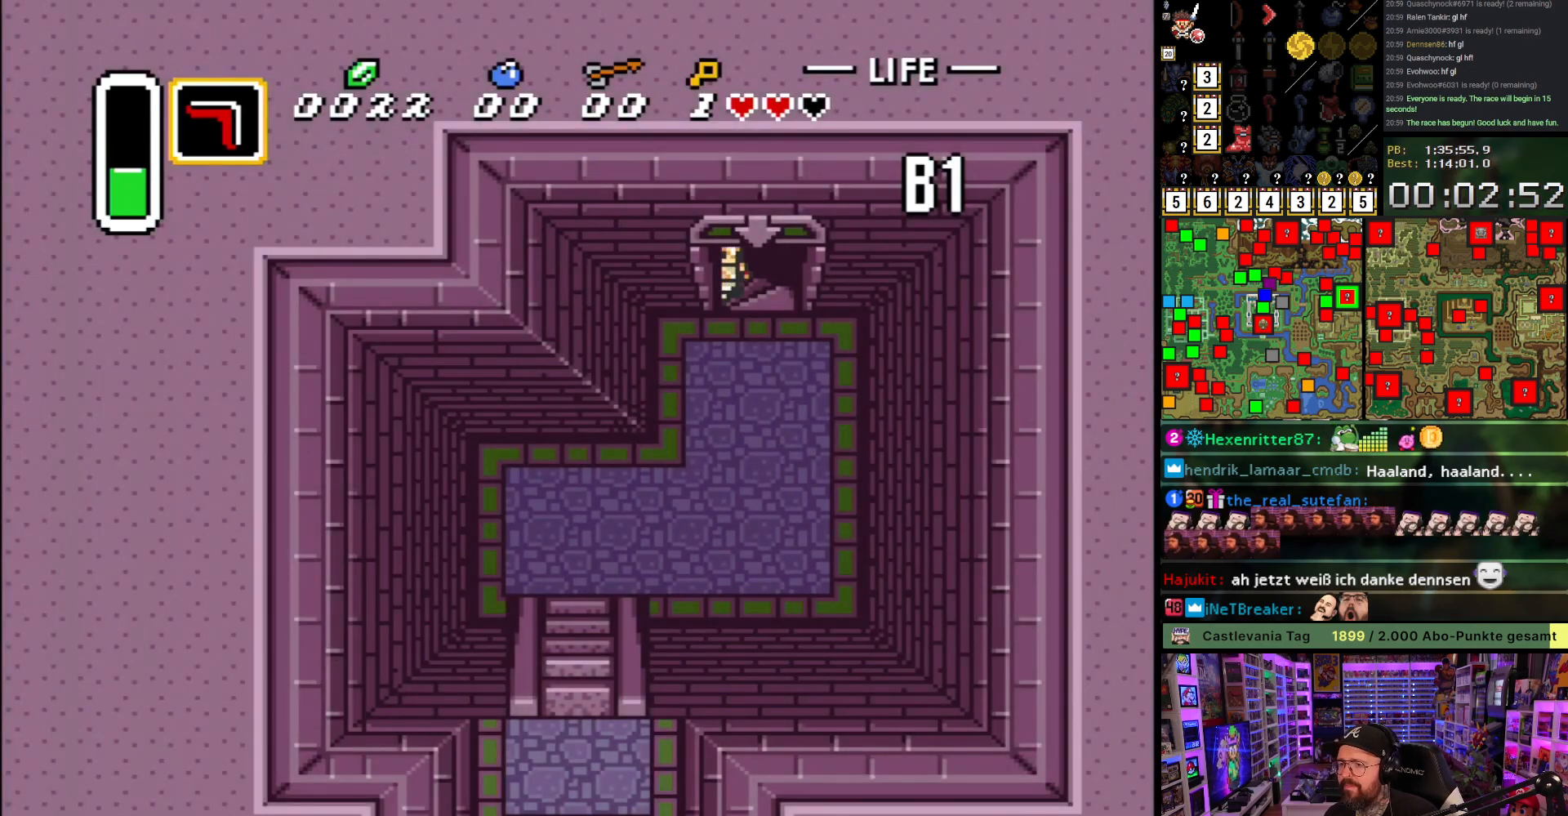
{"buttons": [], "events": [[100, "A", "up"], [217, "A", "down"], [283, "A", "up"], [367, "A", "down"], [450, "A", "up"]]}
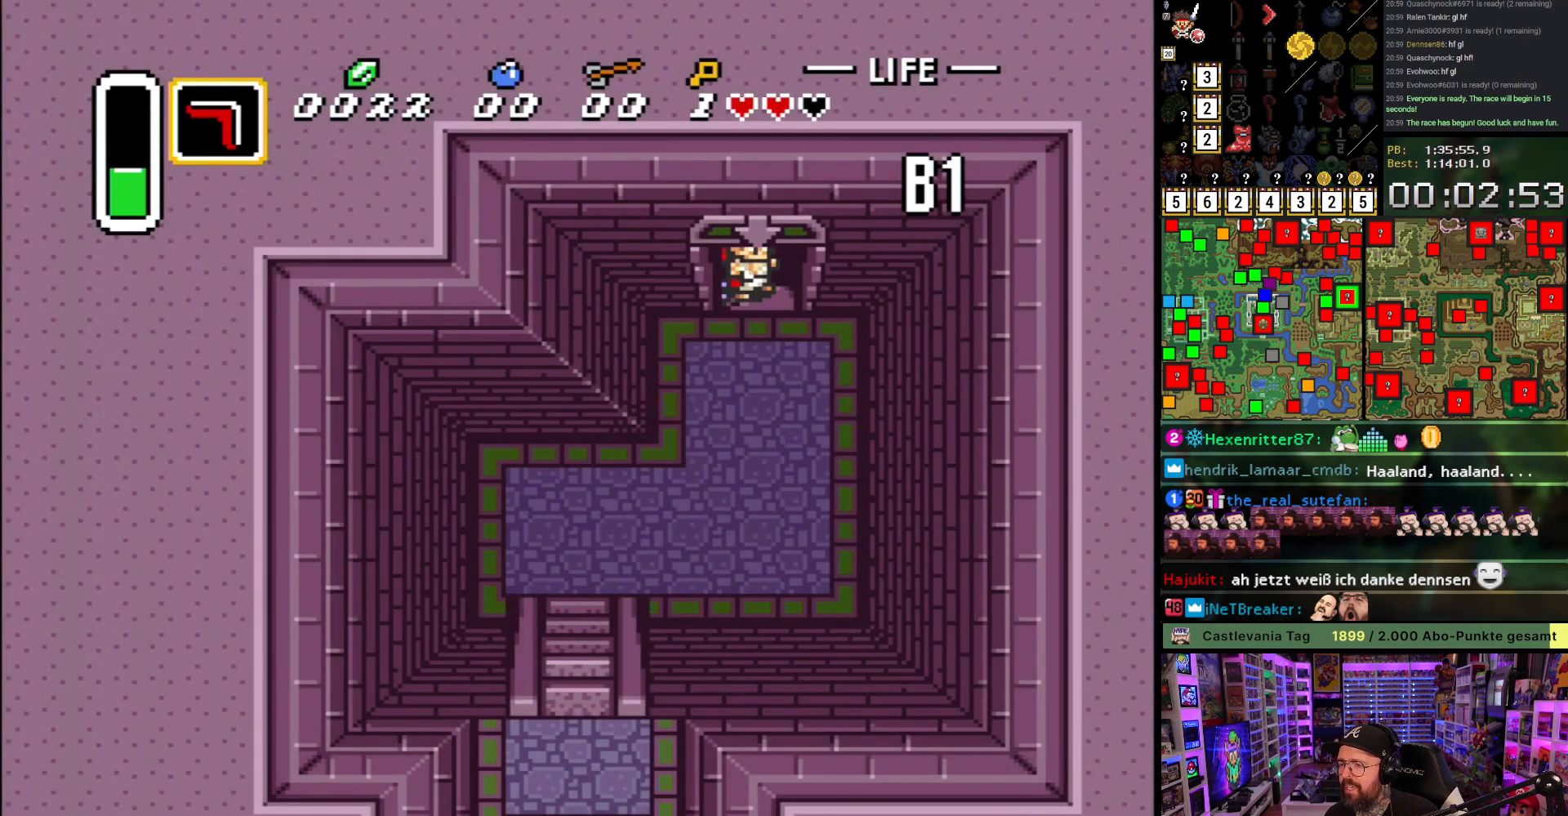
{"buttons": ["DPAD_LEFT"], "events": [[33, "A", "down"], [133, "DPAD_LEFT", "down"], [150, "A", "up"]]}
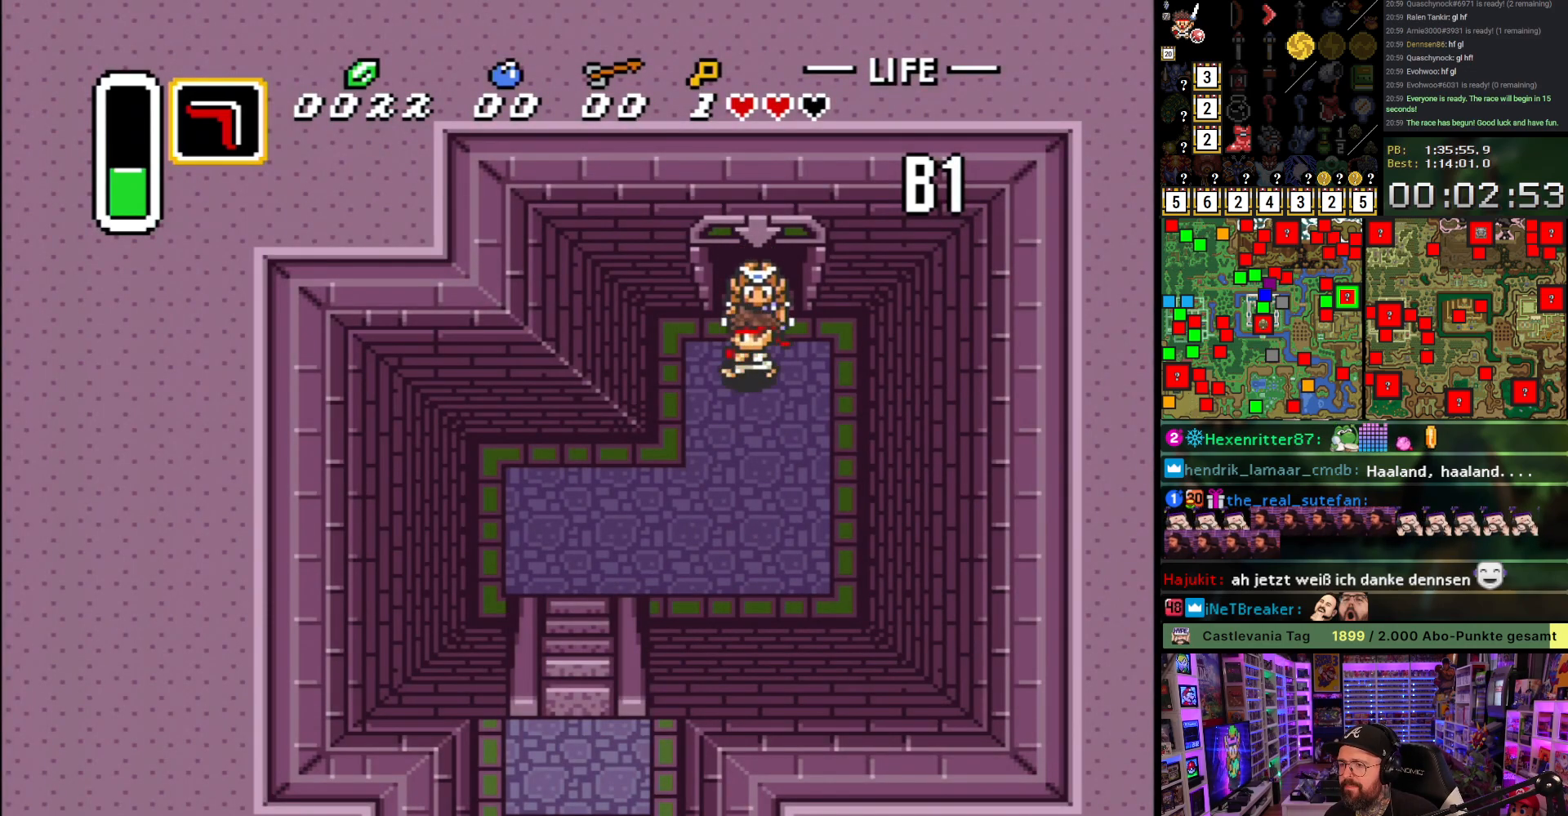
{"buttons": ["DPAD_DOWN", "DPAD_LEFT"], "events": [[67, "DPAD_LEFT", "up"], [83, "DPAD_DOWN", "down"], [300, "DPAD_LEFT", "down"]]}
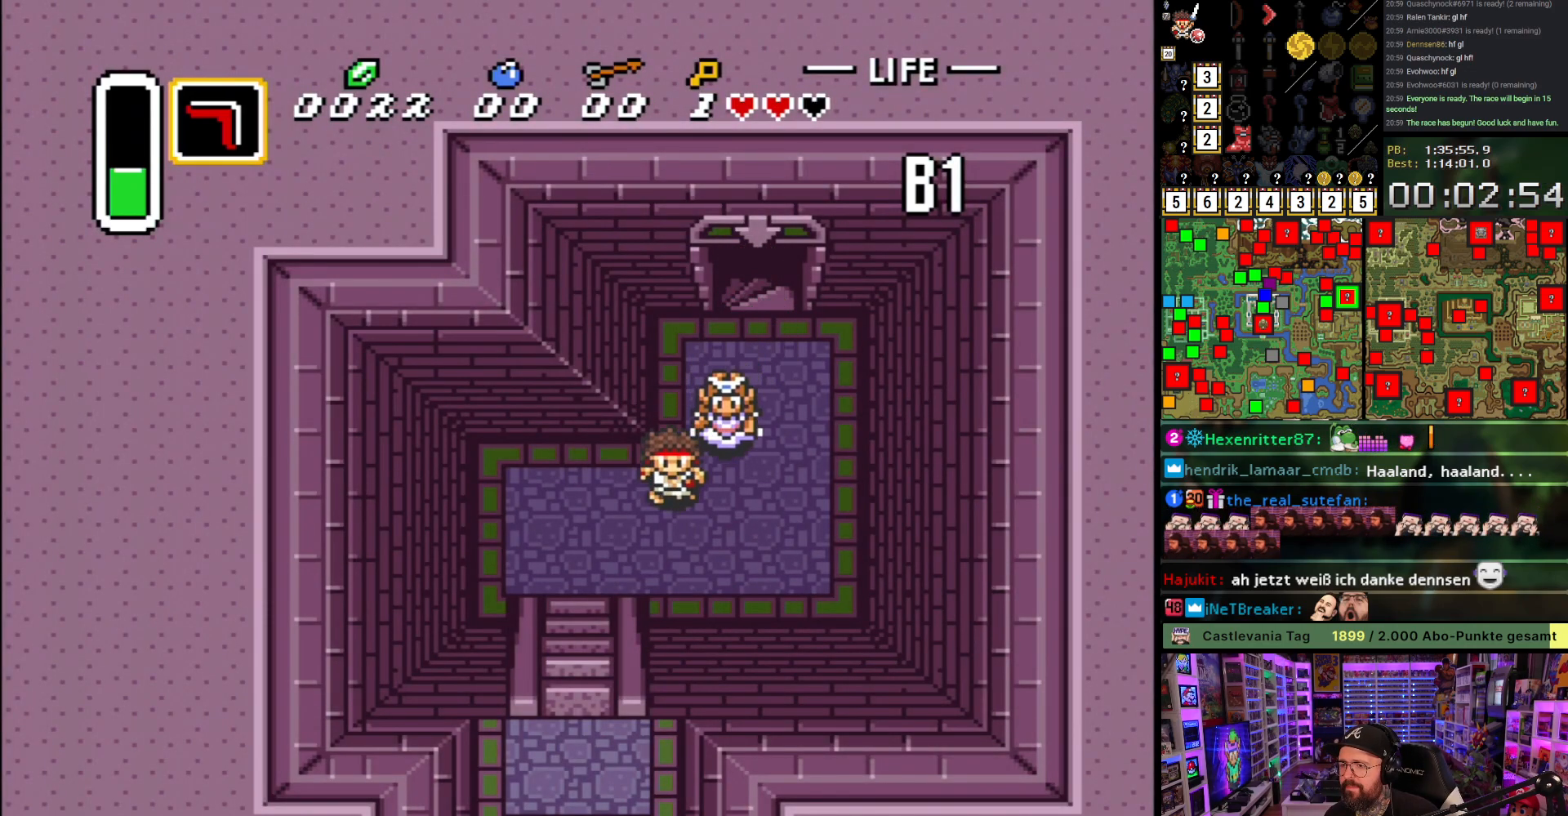
{"buttons": ["DPAD_DOWN"], "events": [[317, "DPAD_LEFT", "up"]]}
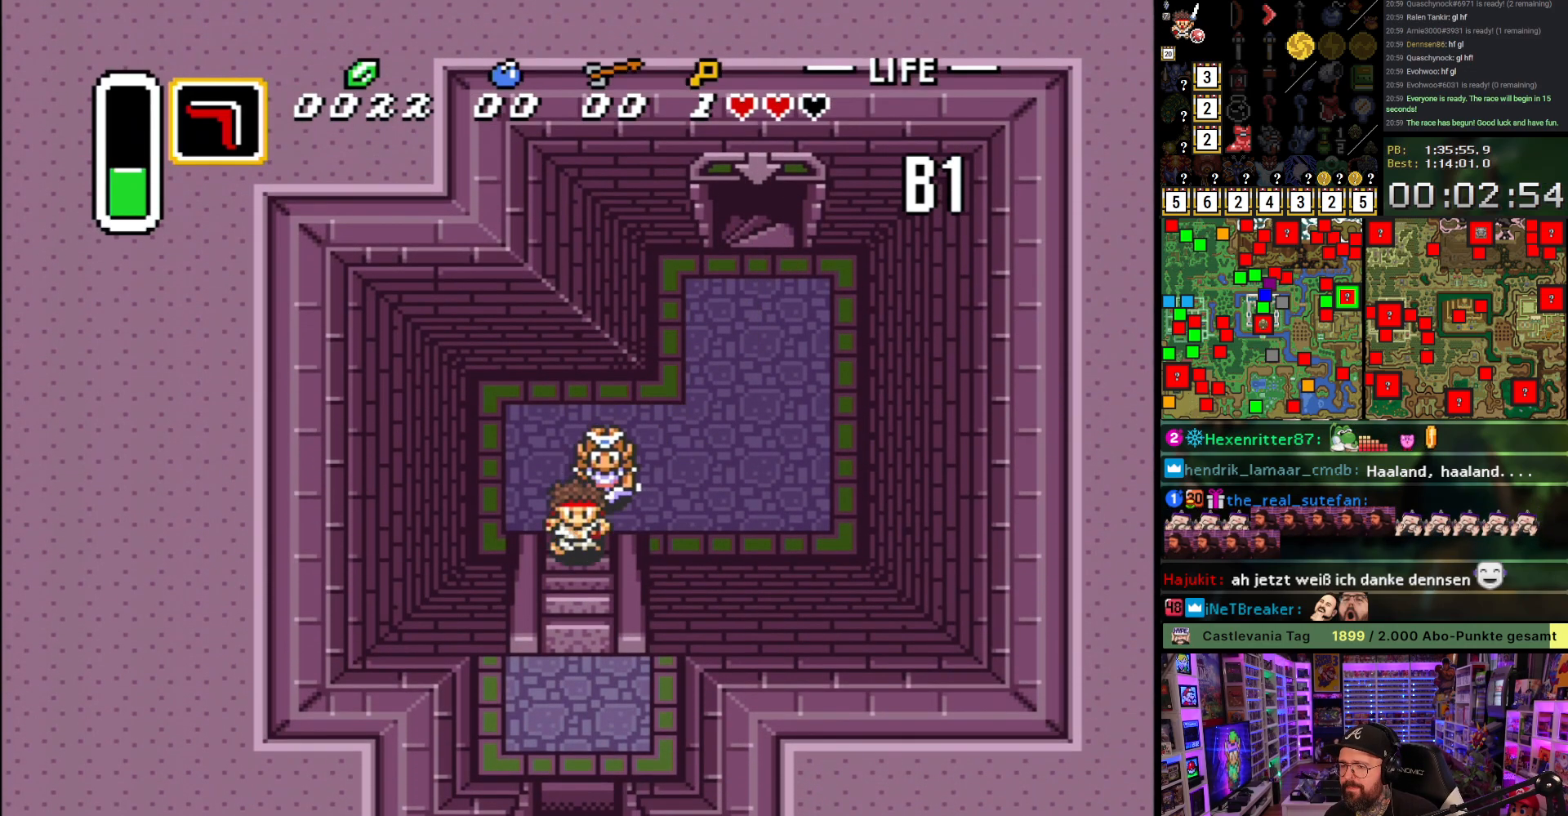
{"buttons": [], "events": [[167, "A", "down"], [200, "DPAD_DOWN", "up"], [233, "A", "up"], [350, "A", "down"], [433, "A", "up"]]}
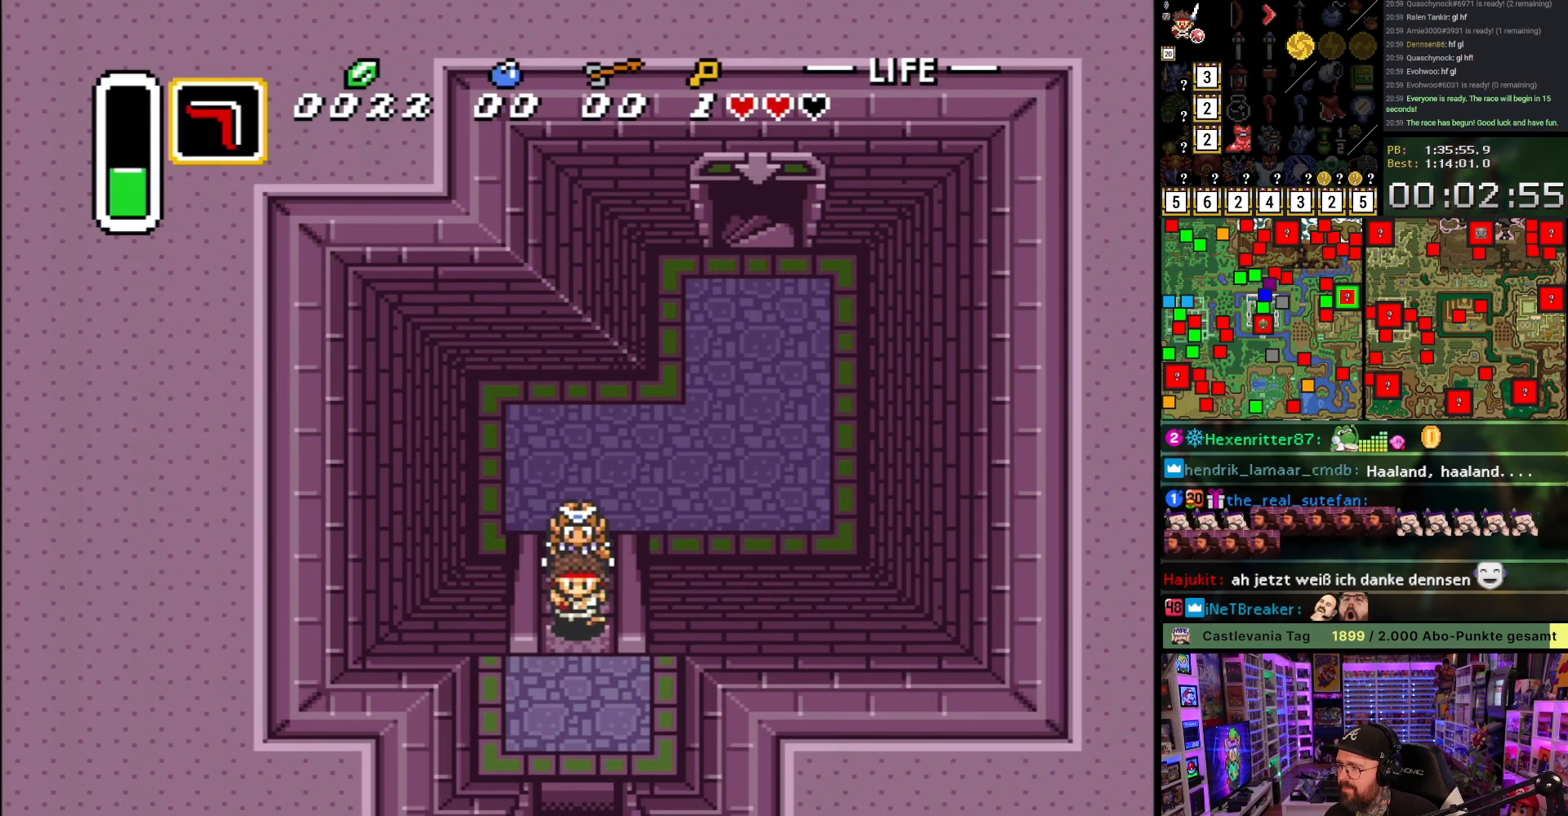
{"buttons": ["DPAD_DOWN"], "events": [[100, "DPAD_DOWN", "down"]]}
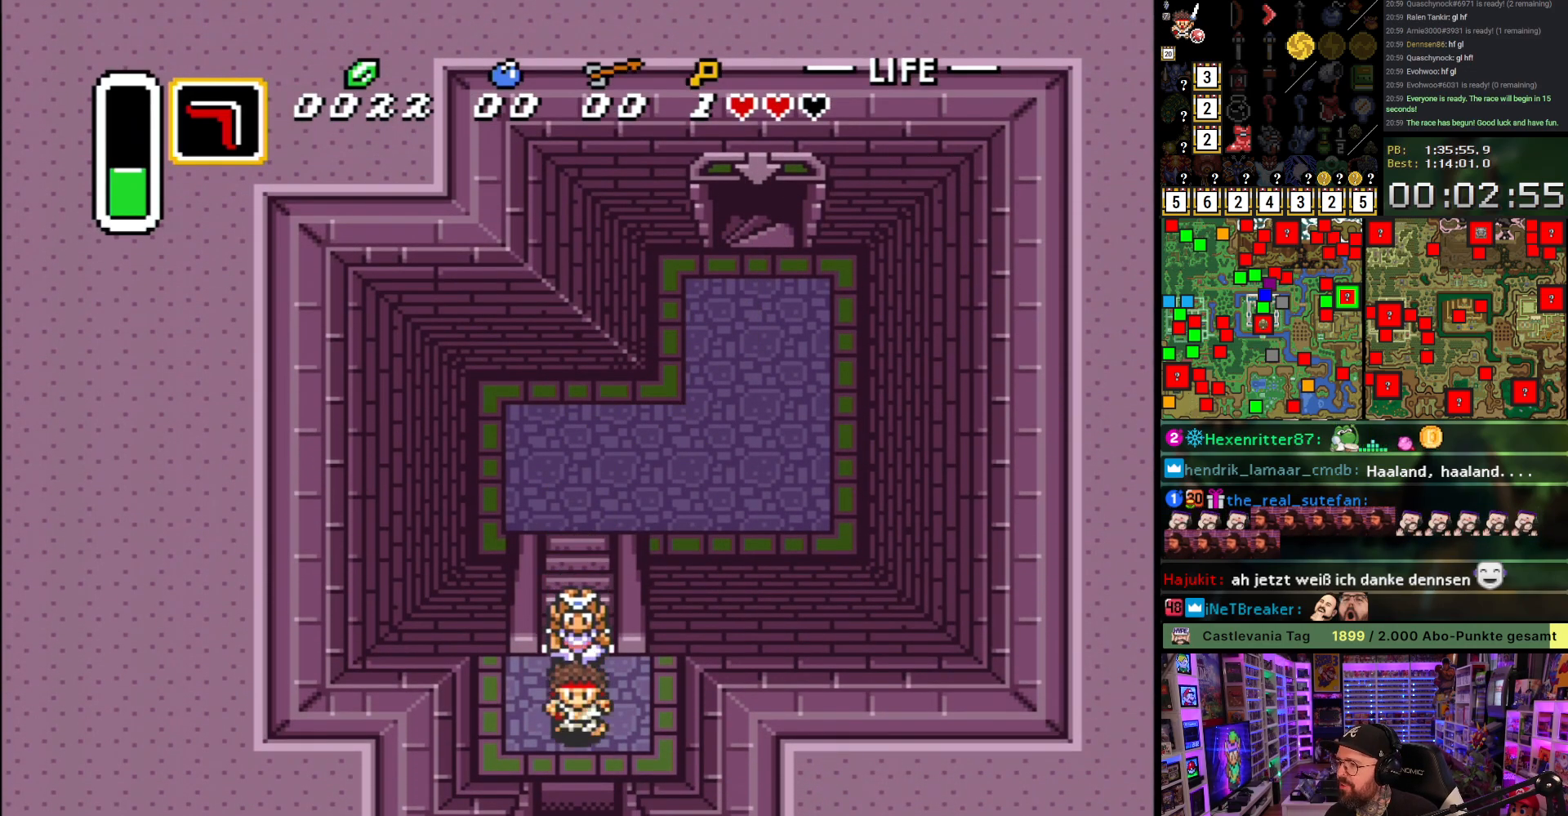
{"buttons": ["DPAD_DOWN"], "events": []}
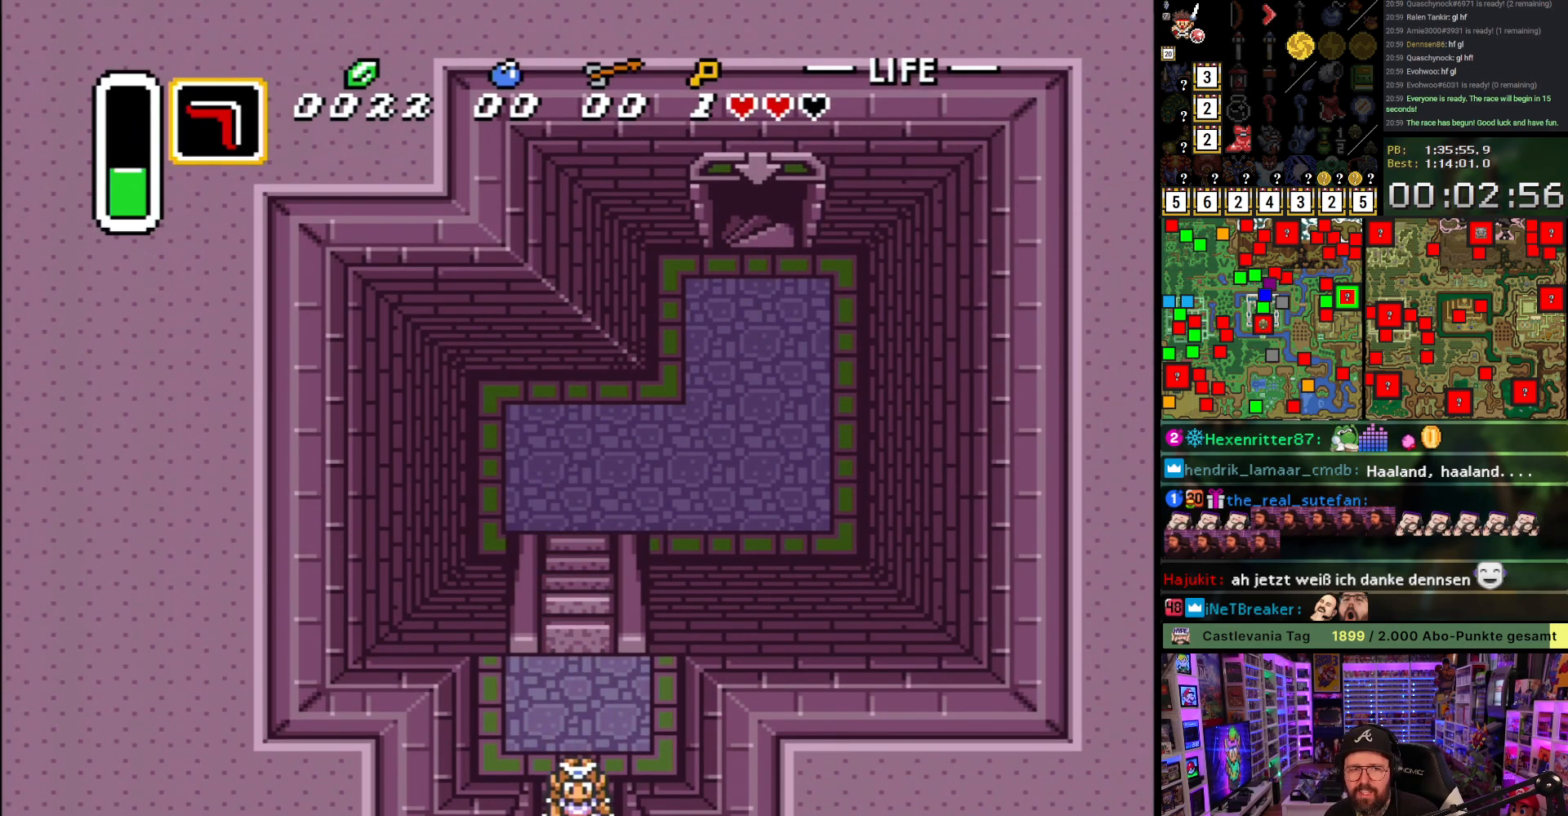
{"buttons": ["DPAD_DOWN"], "events": [[367, "A", "down"], [483, "A", "up"]]}
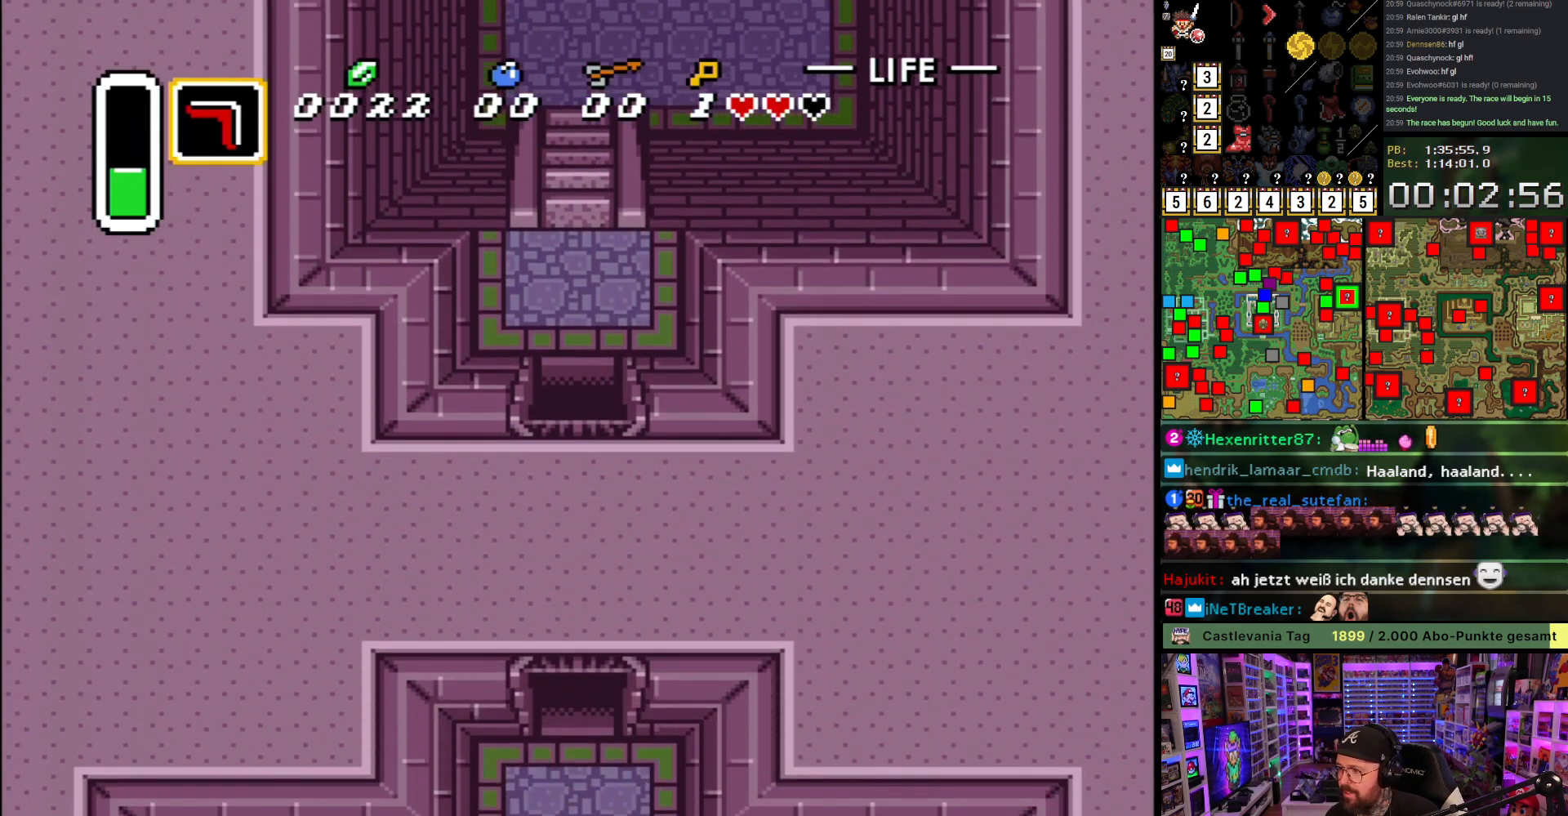
{"buttons": ["DPAD_DOWN", "DPAD_RIGHT"], "events": [[33, "DPAD_DOWN", "up"], [83, "A", "down"], [200, "A", "up"], [300, "A", "down"], [400, "A", "up"], [450, "DPAD_DOWN", "down"], [450, "DPAD_RIGHT", "down"]]}
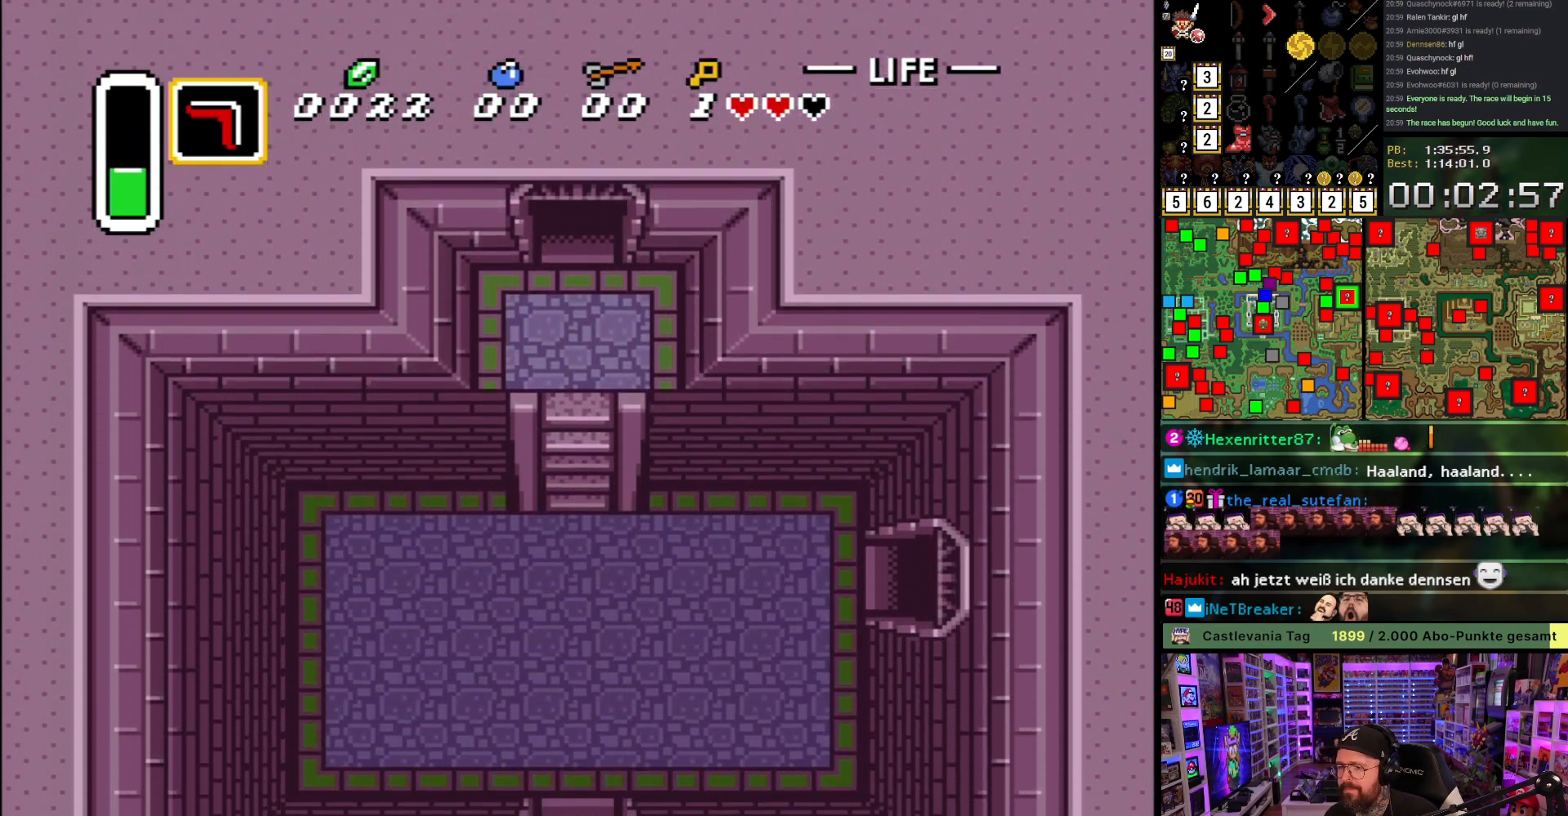
{"buttons": ["DPAD_DOWN"], "events": [[17, "A", "down"], [67, "A", "up"], [100, "DPAD_RIGHT", "up"], [200, "A", "down"], [283, "A", "up"]]}
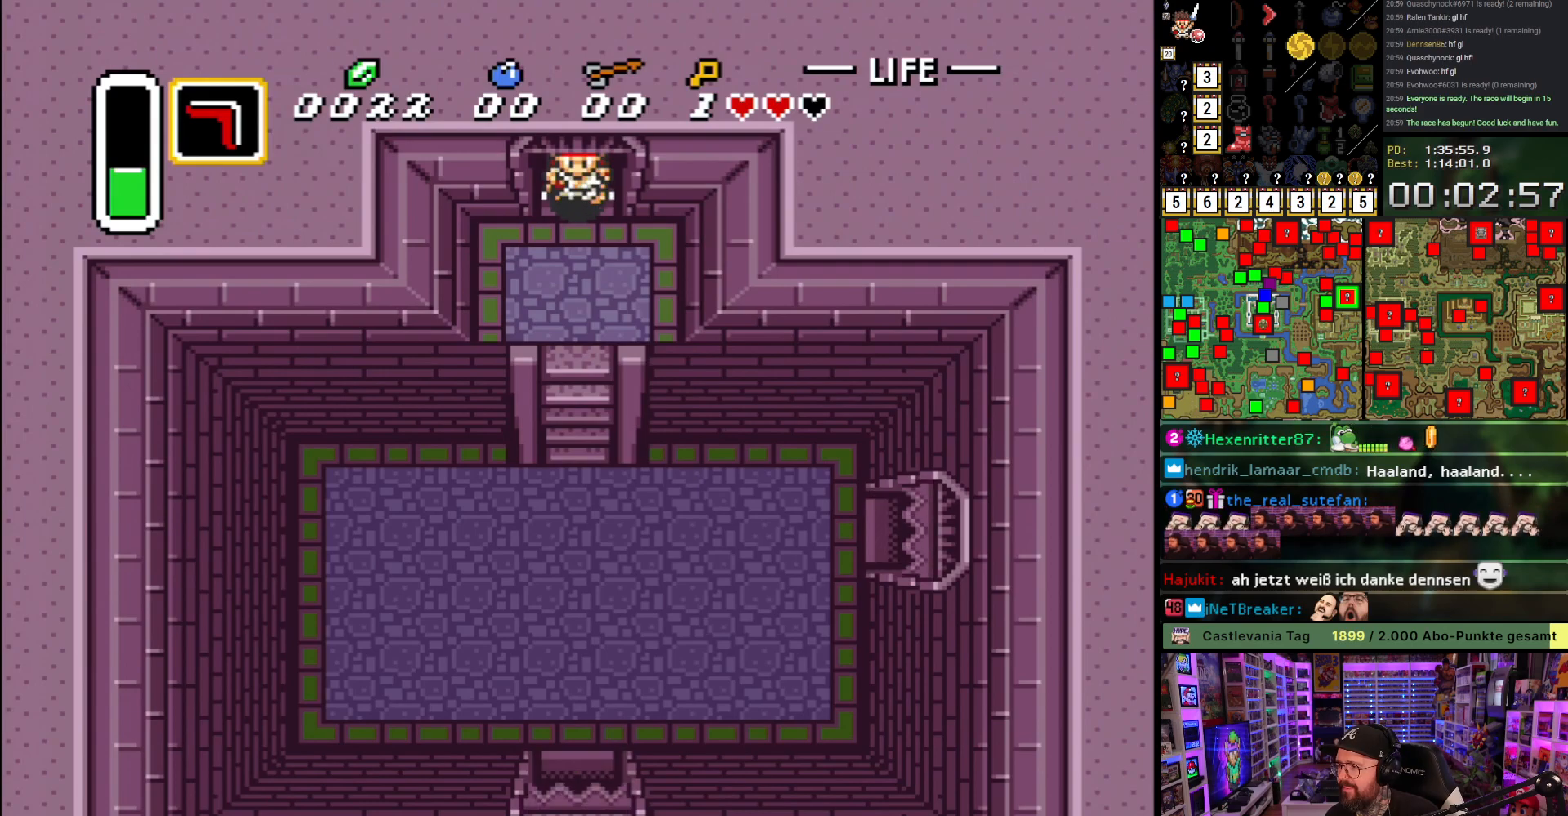
{"buttons": ["DPAD_DOWN"], "events": []}
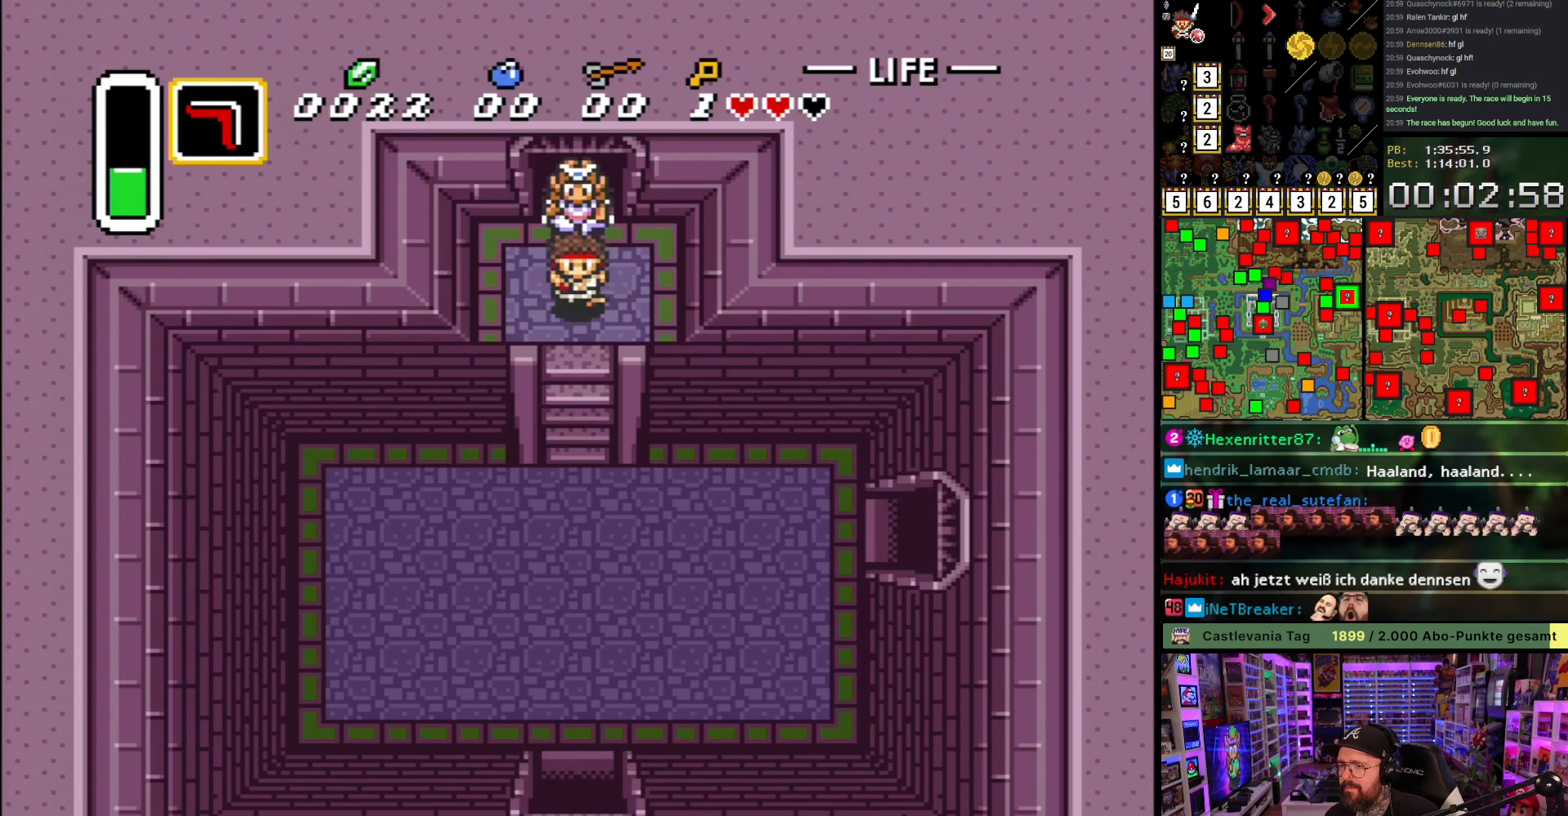
{"buttons": ["A"], "events": [[450, "DPAD_DOWN", "up"], [483, "A", "down"]]}
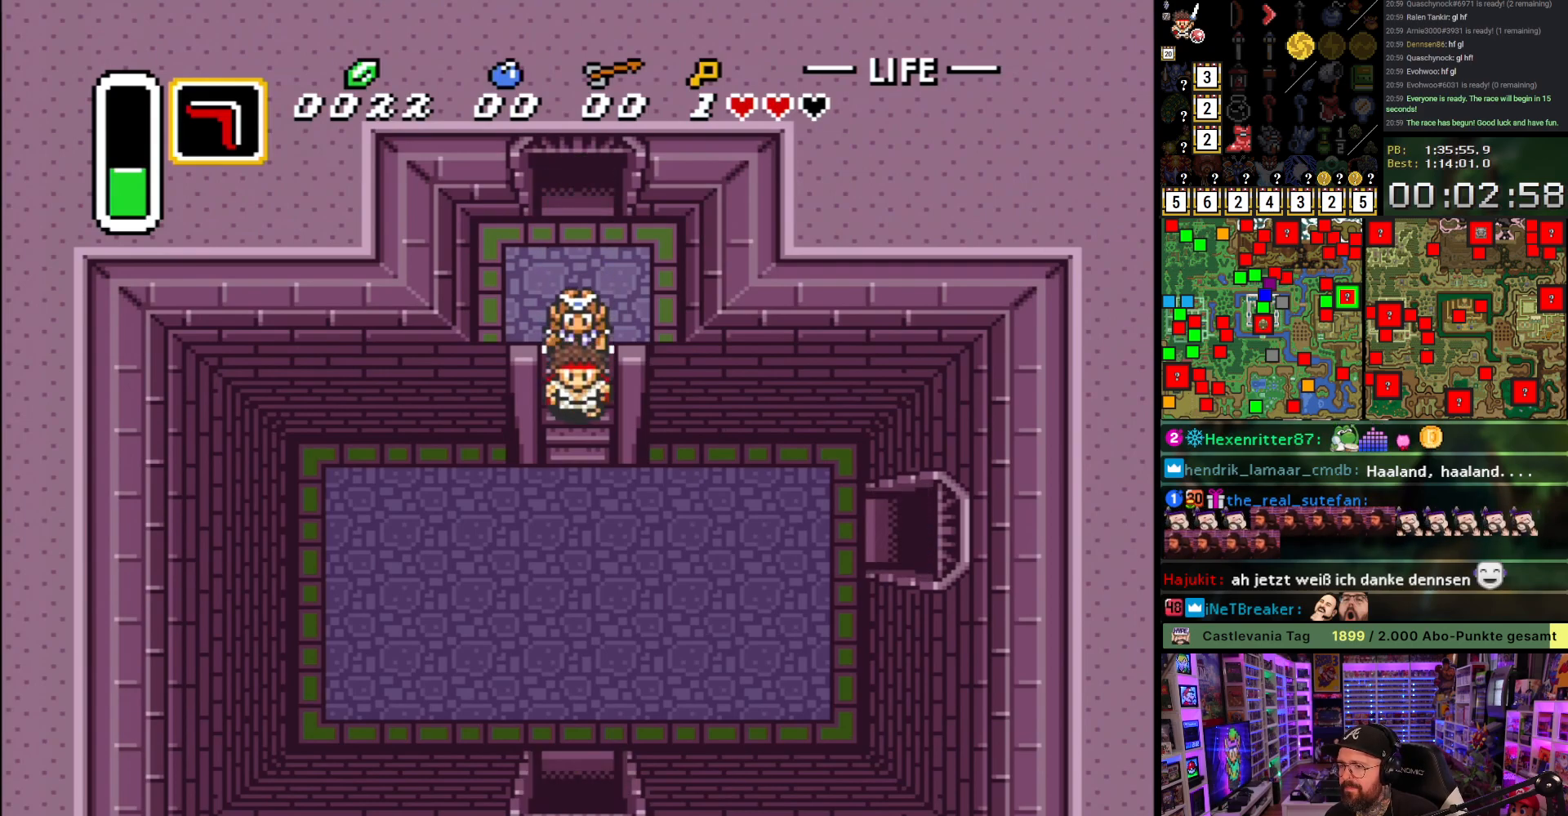
{"buttons": ["DPAD_DOWN"], "events": [[83, "A", "up"], [183, "A", "down"], [250, "DPAD_DOWN", "down"], [283, "A", "up"], [367, "A", "down"], [467, "A", "up"]]}
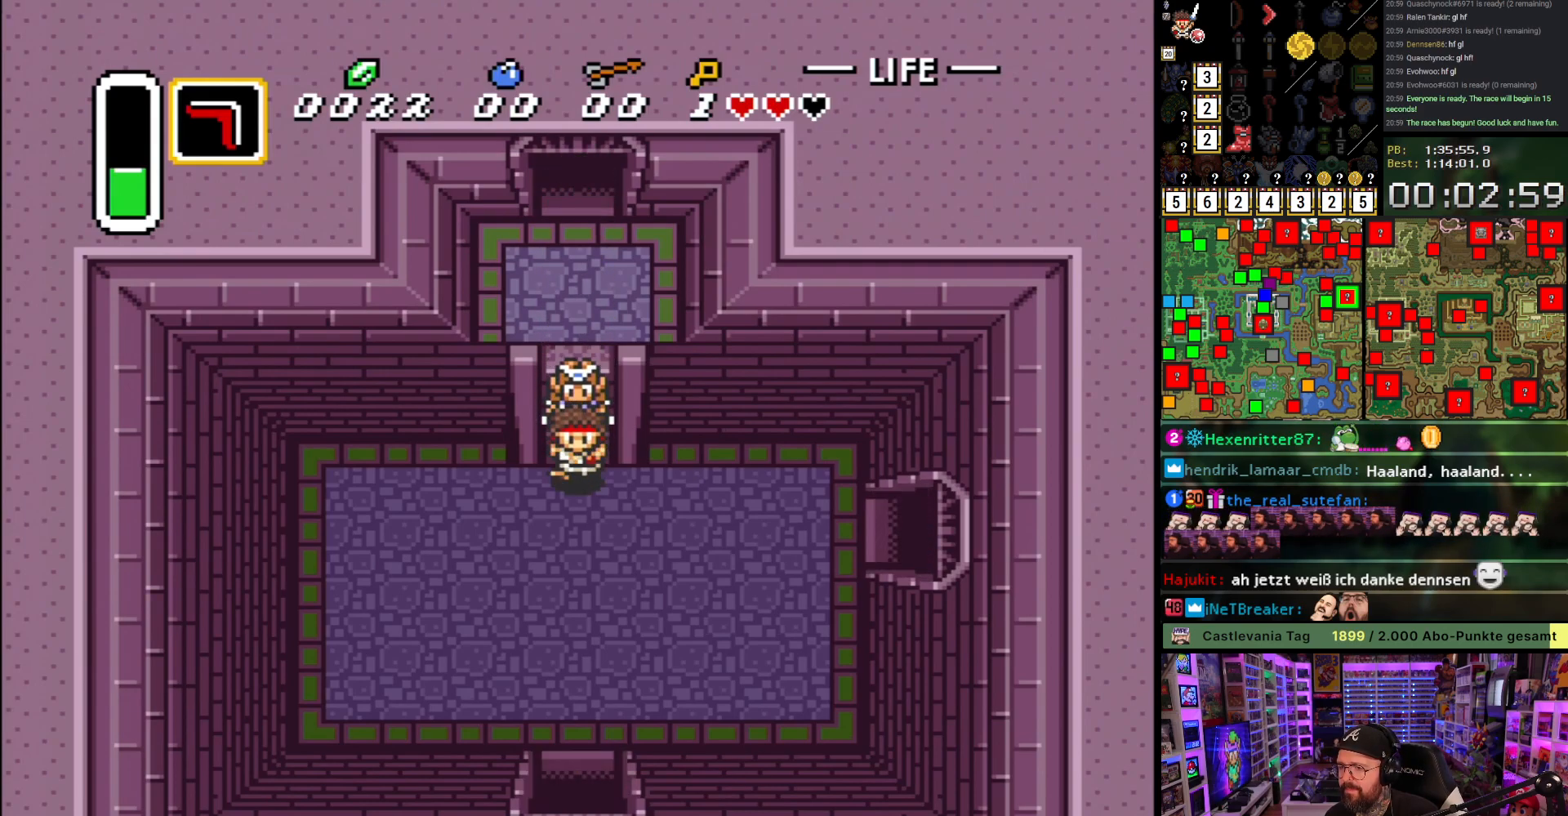
{"buttons": ["A"], "events": [[183, "A", "down"], [500, "DPAD_DOWN", "up"]]}
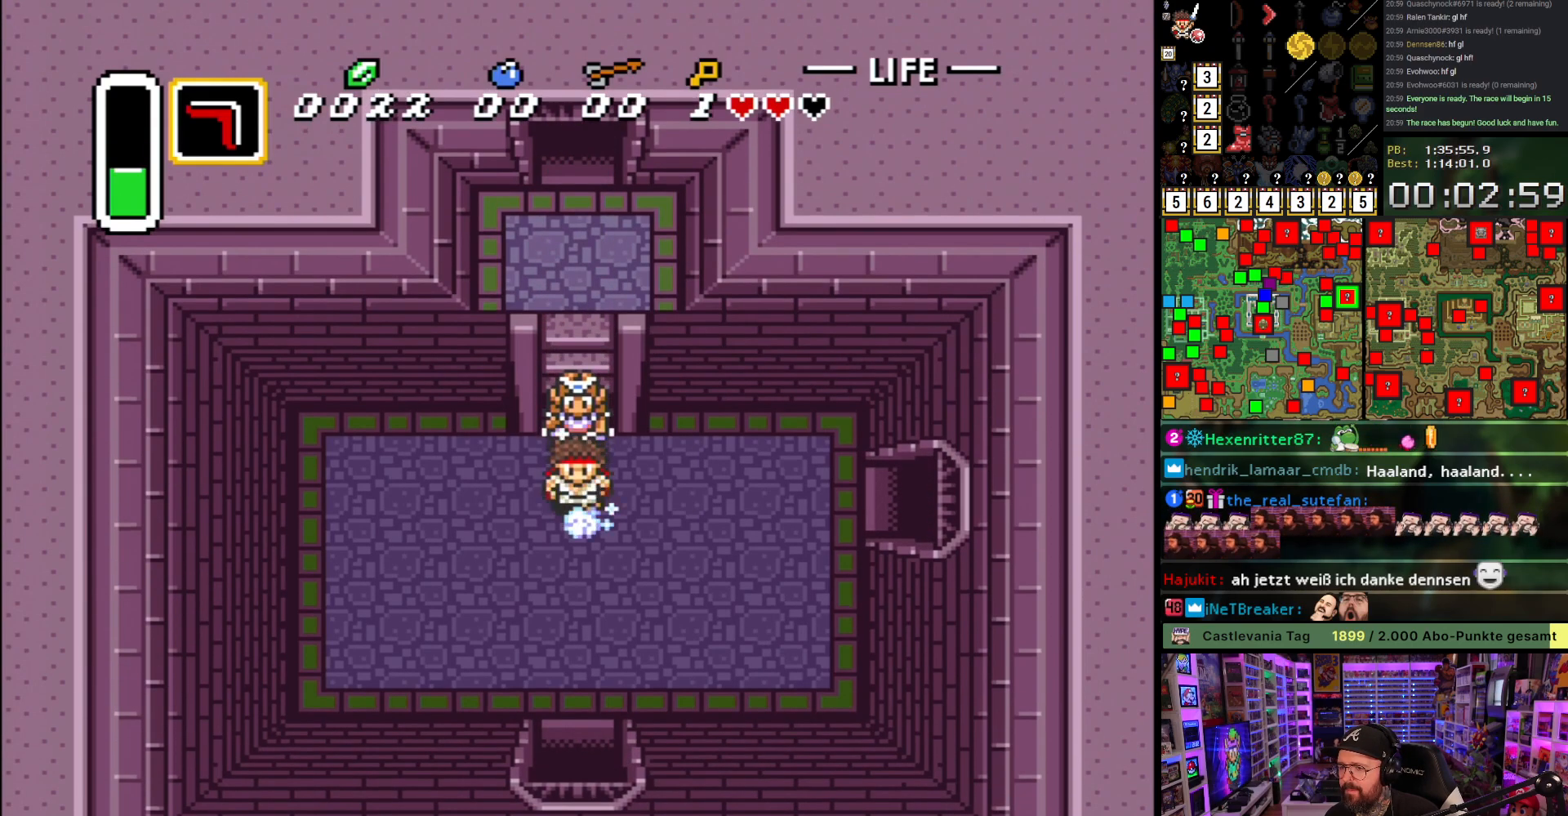
{"buttons": ["A"], "events": []}
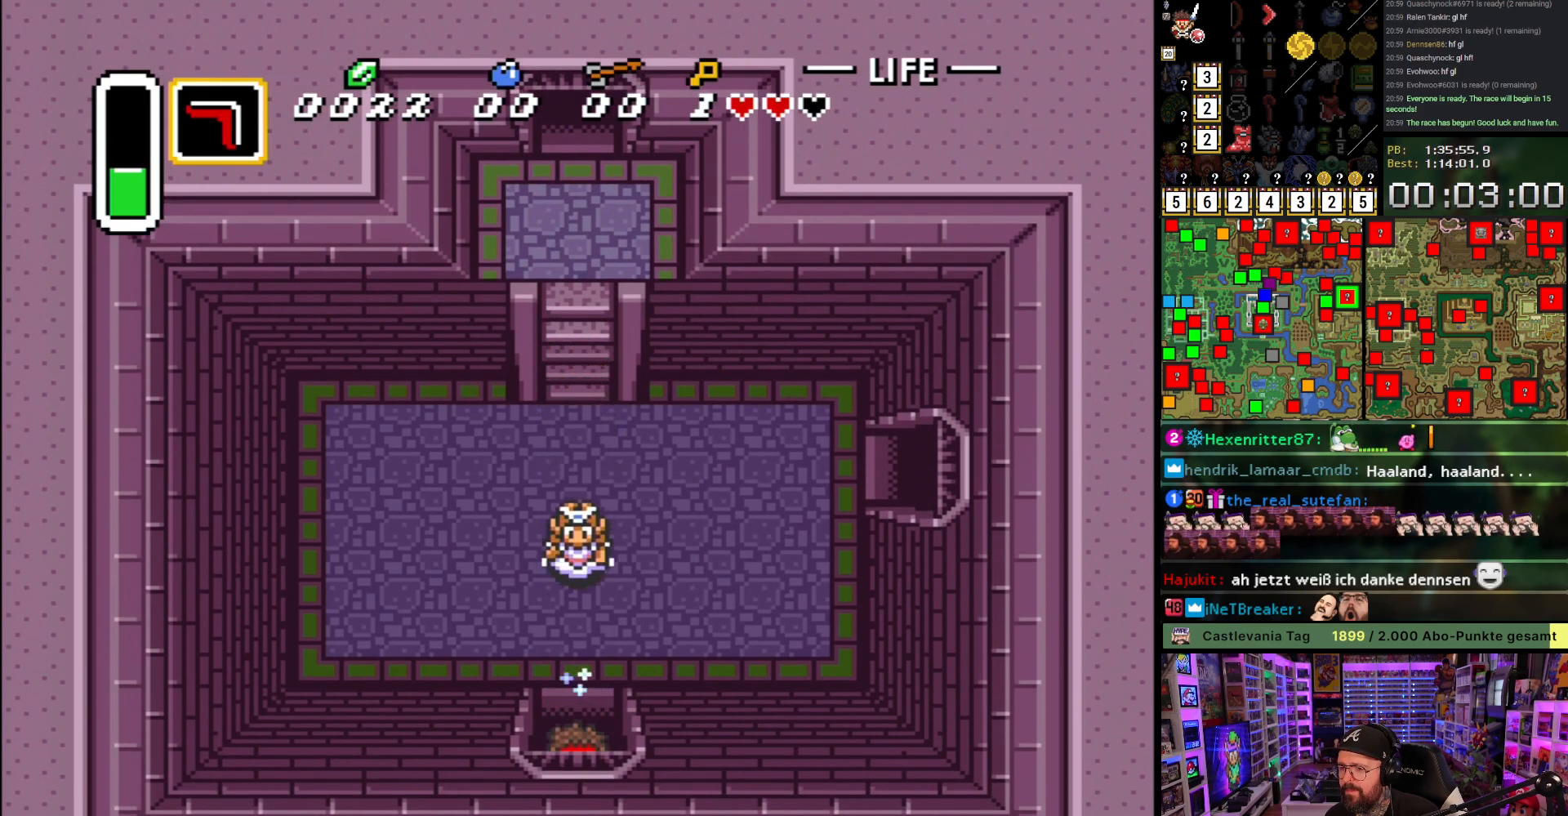
{"buttons": [], "events": [[467, "A", "up"]]}
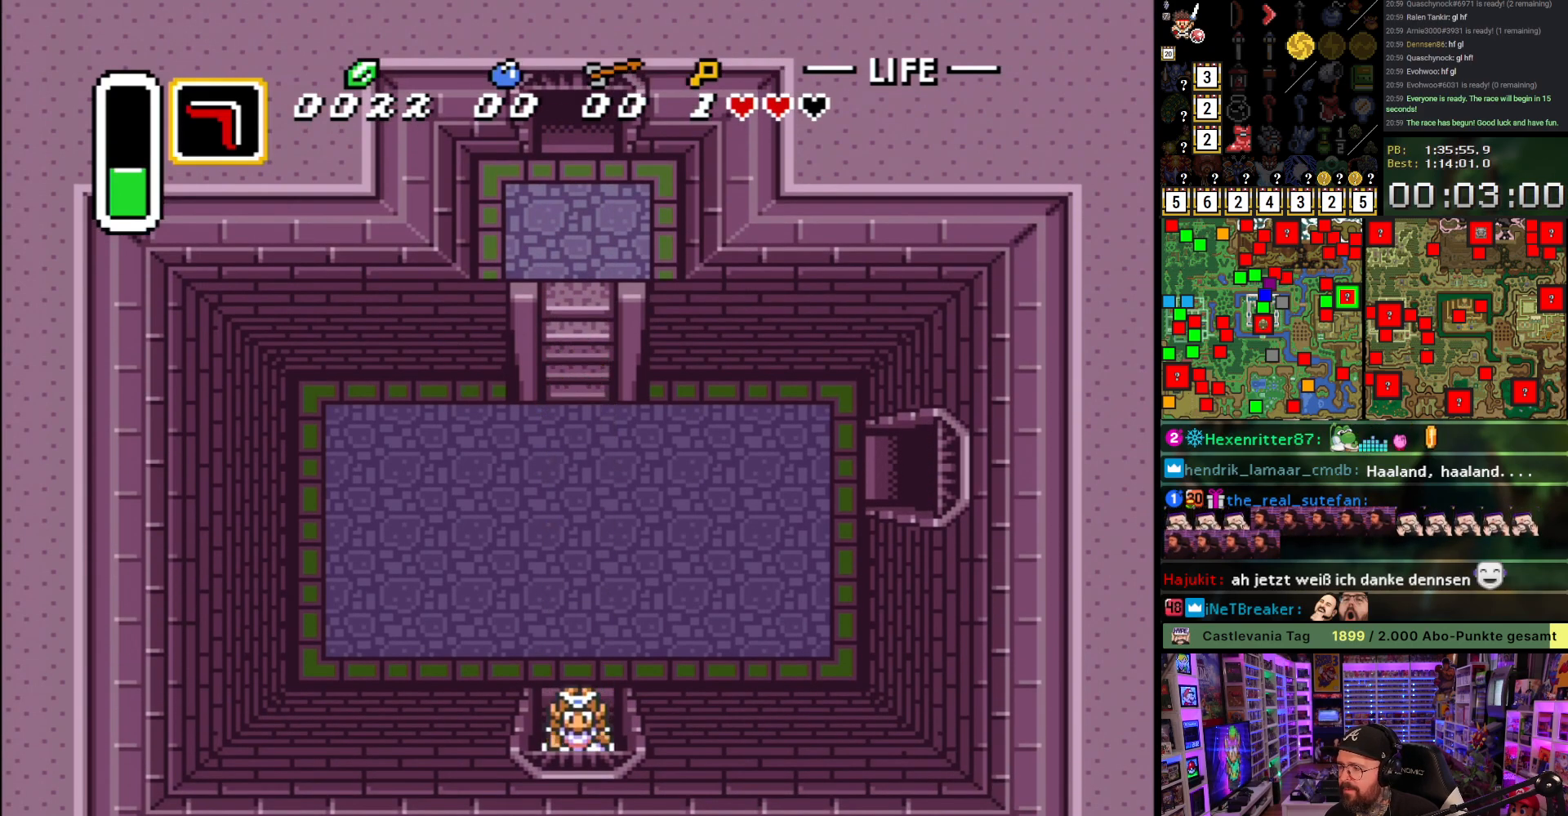
{"buttons": ["A"], "events": [[50, "A", "down"], [183, "A", "up"], [250, "A", "down"], [383, "A", "up"], [450, "A", "down"]]}